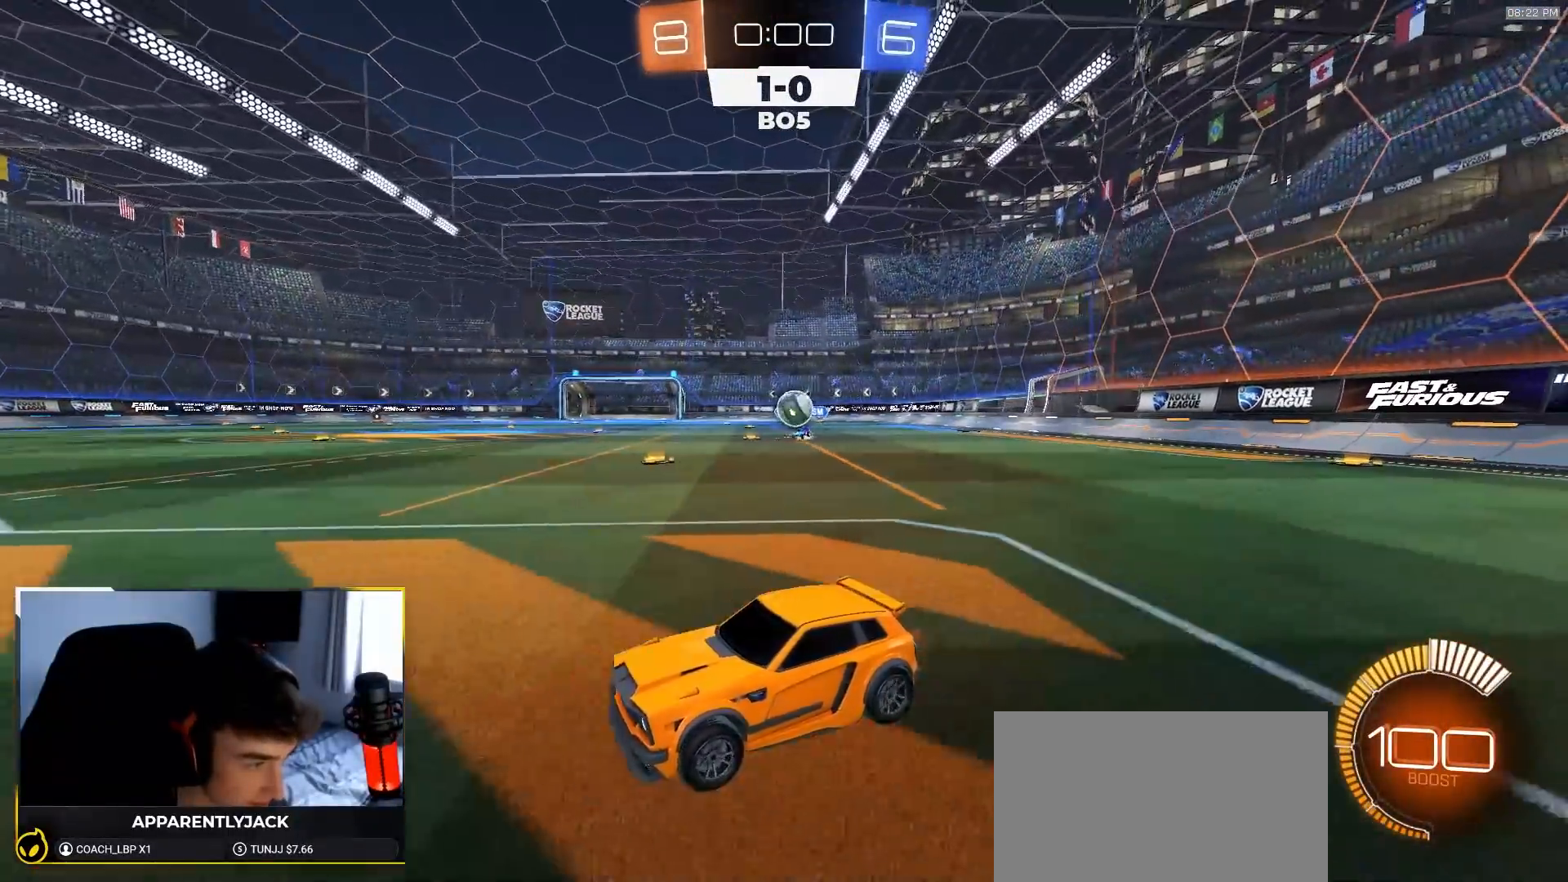
Gameplay with a controller (PlayStation layout); each line is a JSON object with the inputs held at the frame after it. "events" lists button and stick changes between this image and that frame as [ms after this image, input, new state], when the widget could be followed in between. Not read: L3 R3 TOUCHPAD.
{"buttons": ["R2"], "left_stick": "center", "right_stick": "center", "events": [[67, "R2", "up"], [233, "R2", "down"]]}
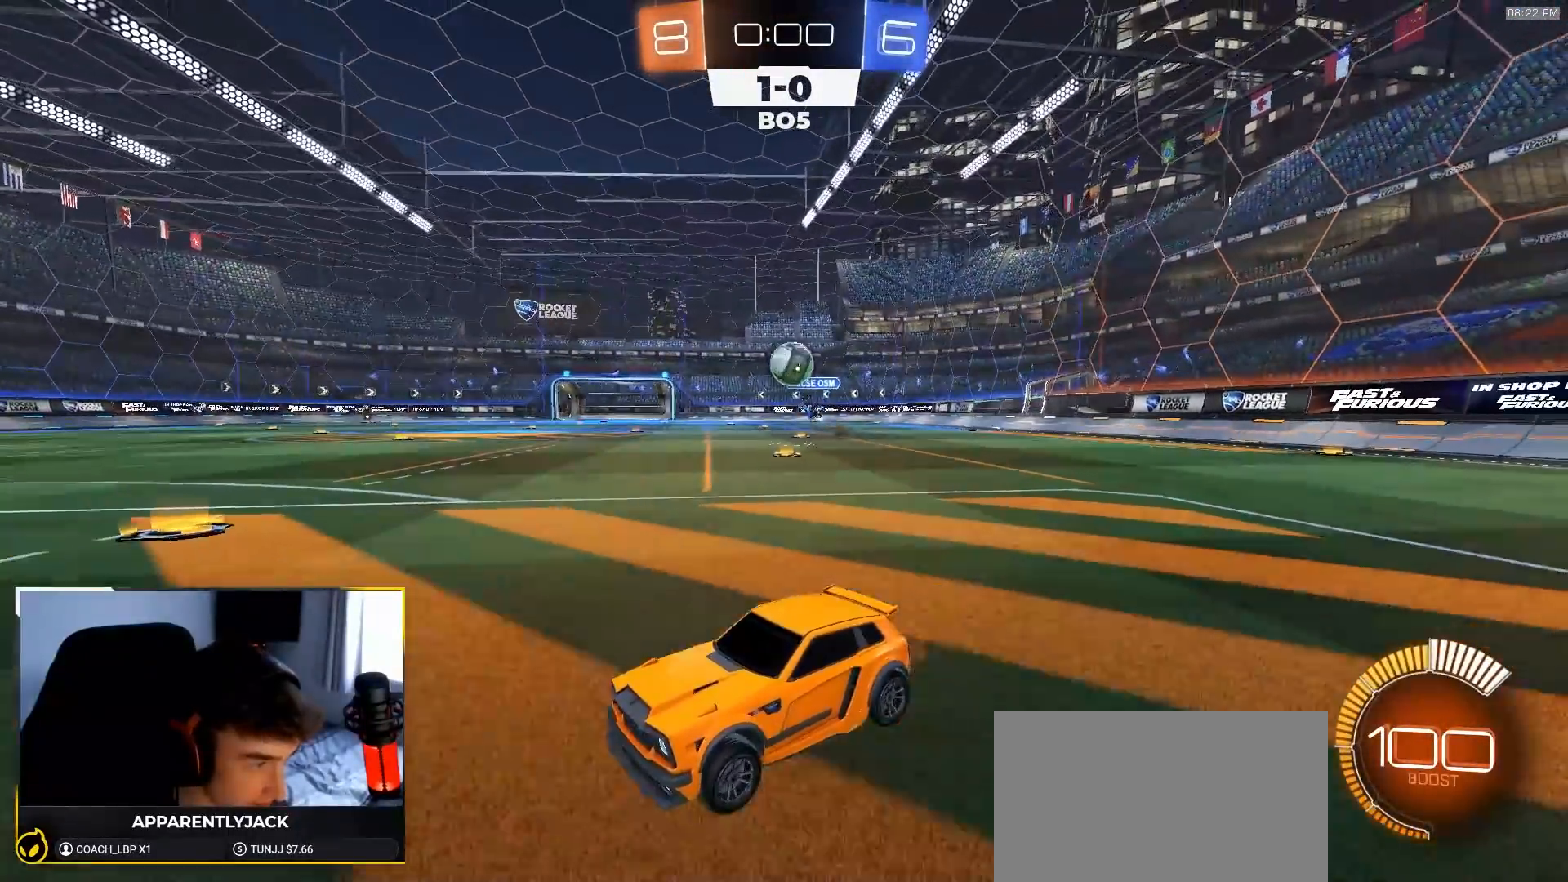
{"buttons": [], "left_stick": "down-left", "right_stick": "center", "events": [[417, "left_stick", "down-left"], [433, "R2", "up"]]}
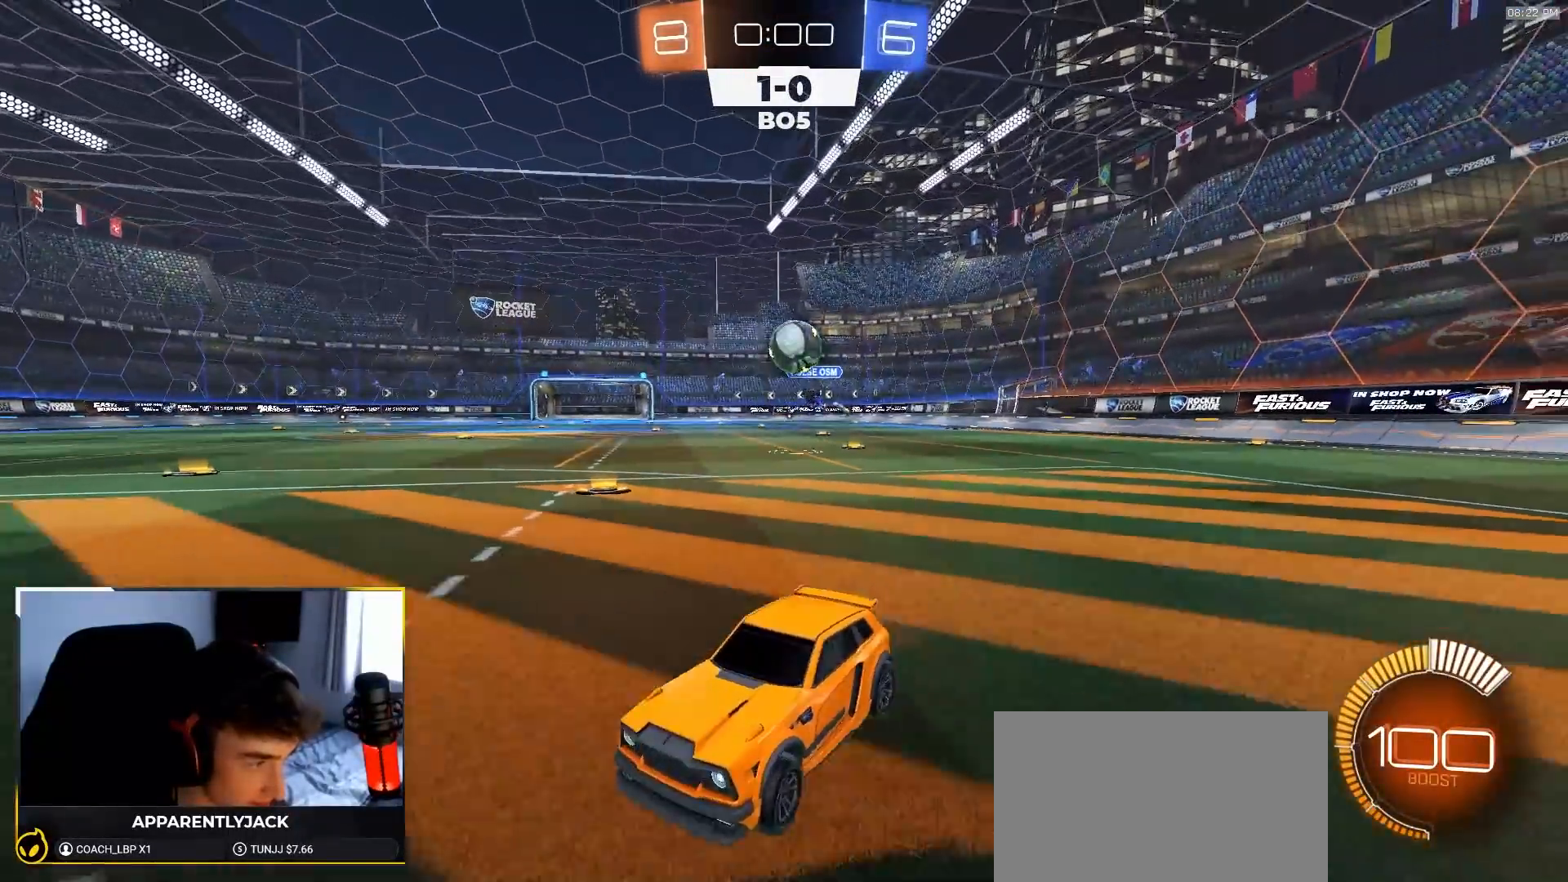
{"buttons": [], "left_stick": "down-left", "right_stick": "center", "events": [[83, "left_stick", "right"], [183, "left_stick", "center"], [233, "left_stick", "down-left"], [333, "left_stick", "center"], [500, "left_stick", "down-left"]]}
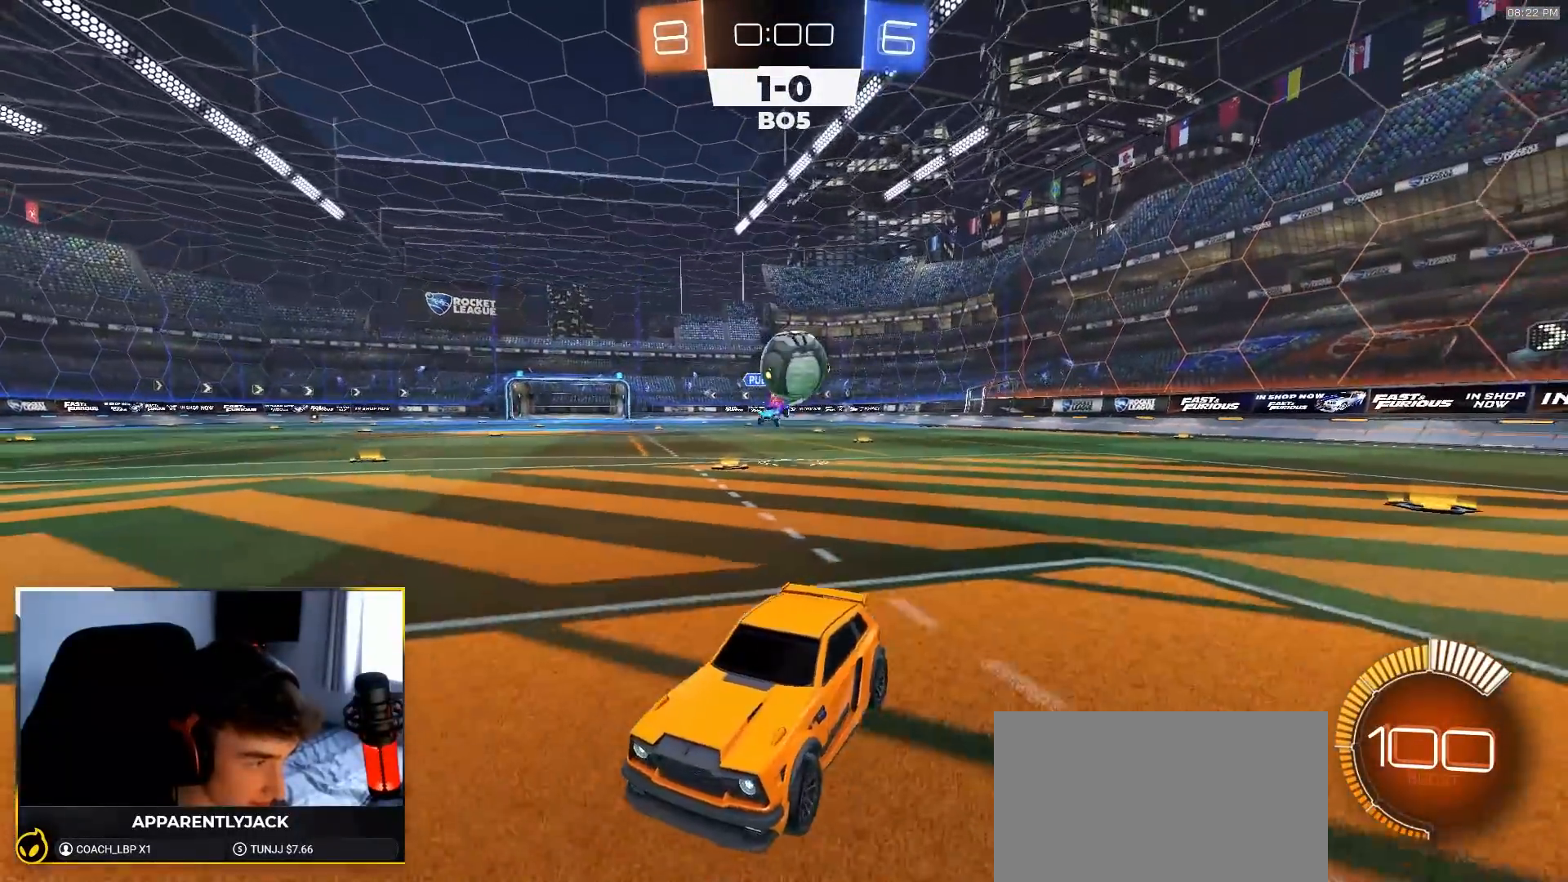
{"buttons": ["CROSS", "R1", "R2"], "left_stick": "up-right", "right_stick": "center", "events": [[33, "CROSS", "down"], [100, "R2", "down"], [133, "L1", "down"], [250, "CROSS", "up"], [317, "L1", "up"], [317, "R1", "down"], [367, "CROSS", "down"], [500, "left_stick", "up-right"]]}
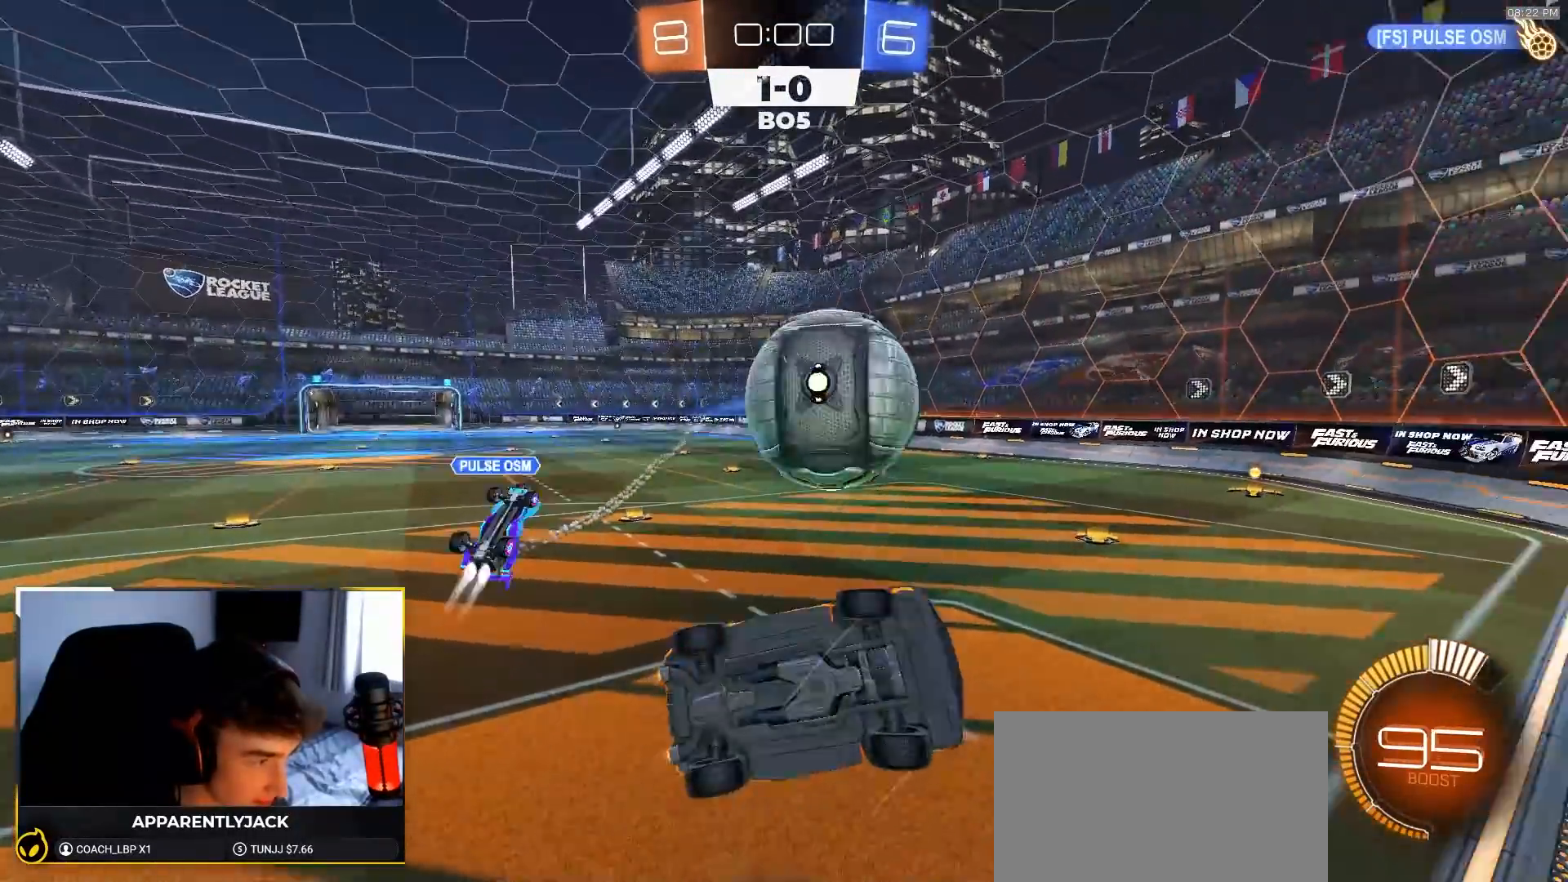
{"buttons": ["SQUARE", "R1", "R2"], "left_stick": "center", "right_stick": "center", "events": [[33, "CROSS", "up"], [67, "SQUARE", "down"], [117, "left_stick", "center"]]}
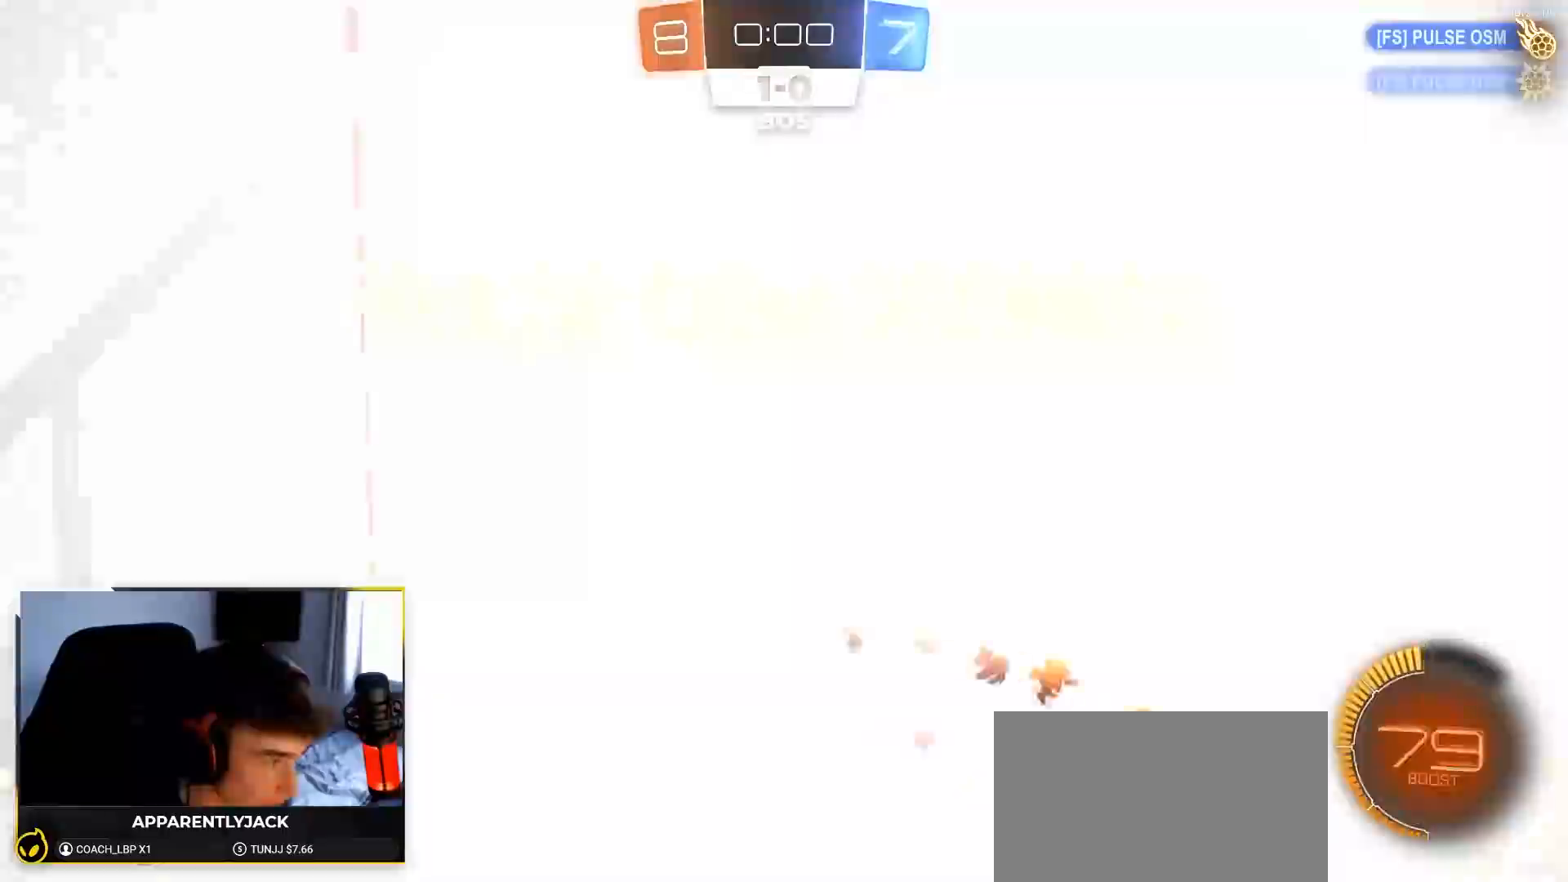
{"buttons": ["R2"], "left_stick": "down-right", "right_stick": "center", "events": [[17, "TRIANGLE", "down"], [33, "SQUARE", "up"], [50, "left_stick", "down-right"], [67, "R1", "up"], [150, "TRIANGLE", "up"]]}
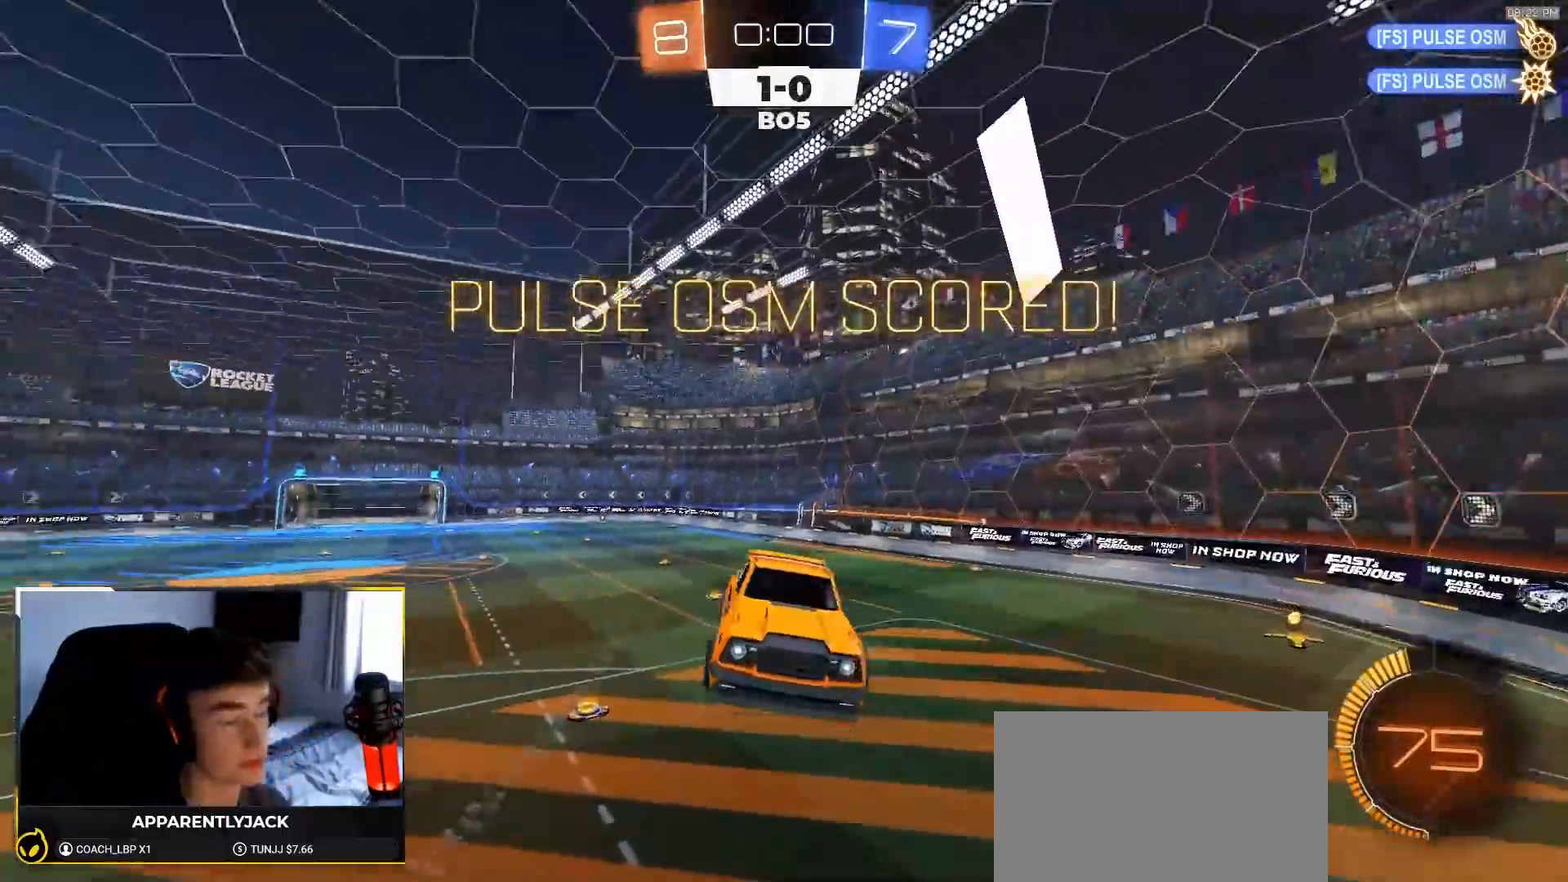
{"buttons": ["SQUARE", "R1", "R2"], "left_stick": "right", "right_stick": "center", "events": [[300, "SQUARE", "down"], [367, "R1", "down"], [483, "left_stick", "right"]]}
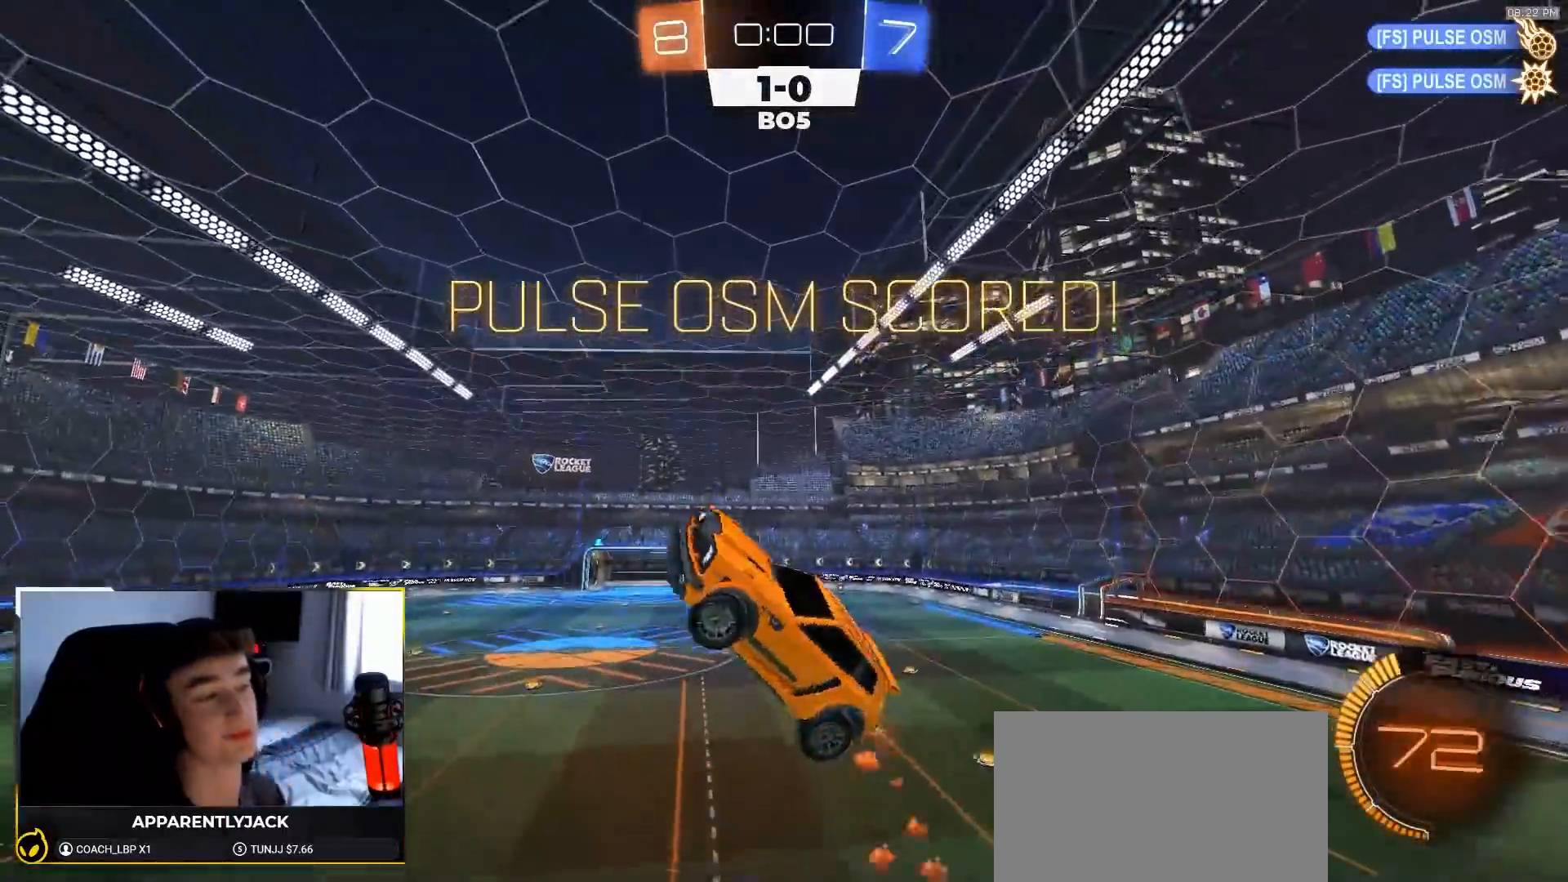
{"buttons": ["SQUARE", "R1", "R2"], "left_stick": "down", "right_stick": "center", "events": [[83, "left_stick", "up-right"], [283, "left_stick", "up"], [467, "left_stick", "down"]]}
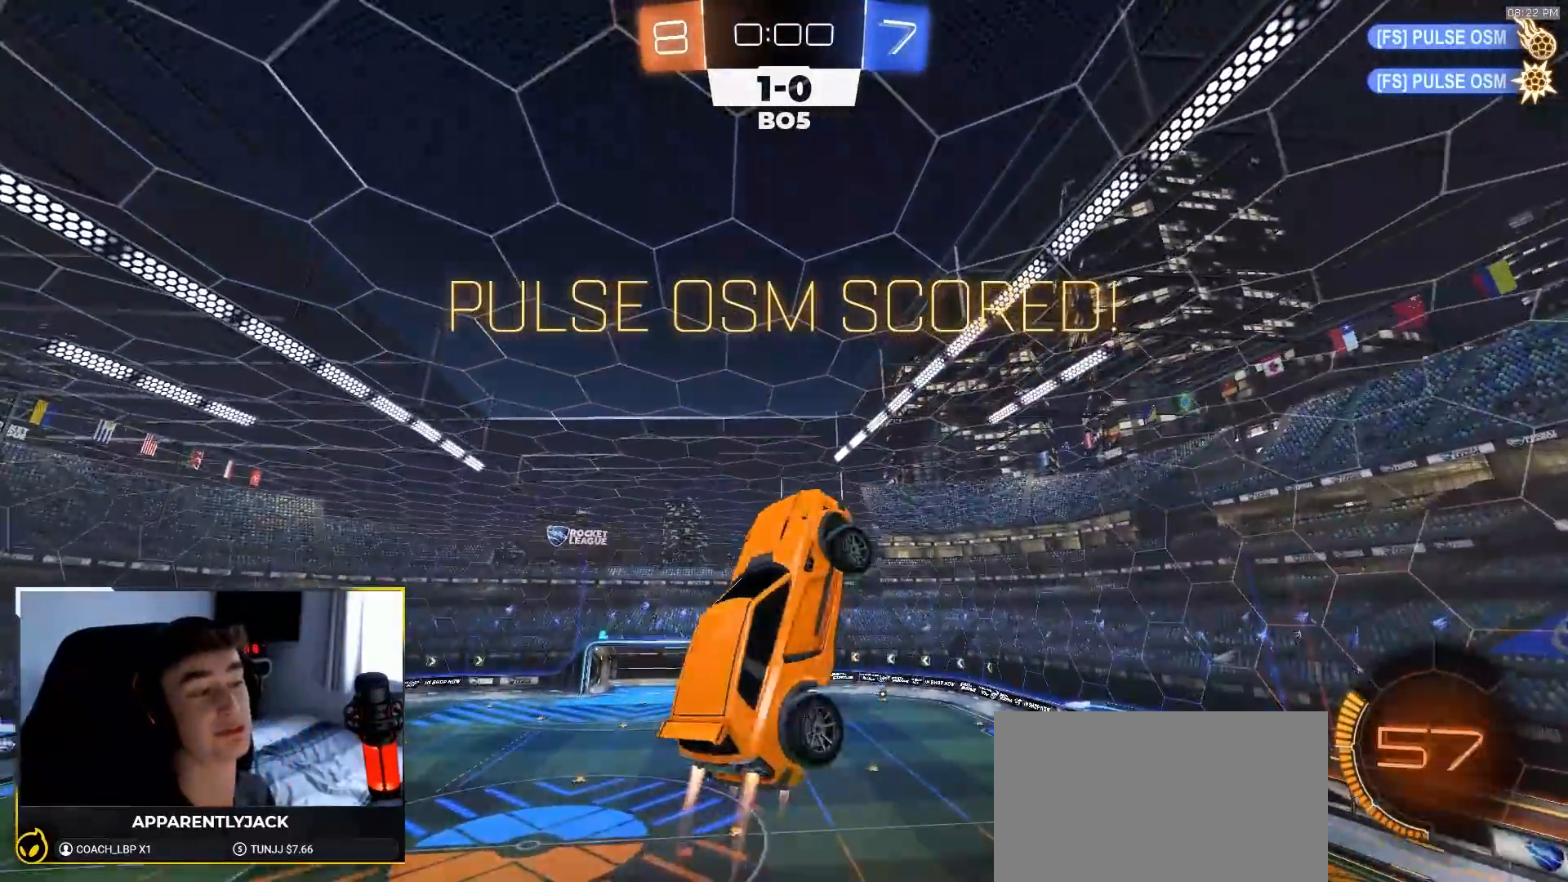
{"buttons": ["R2"], "left_stick": "center", "right_stick": "center", "events": [[267, "SQUARE", "up"], [400, "left_stick", "center"], [467, "R1", "up"]]}
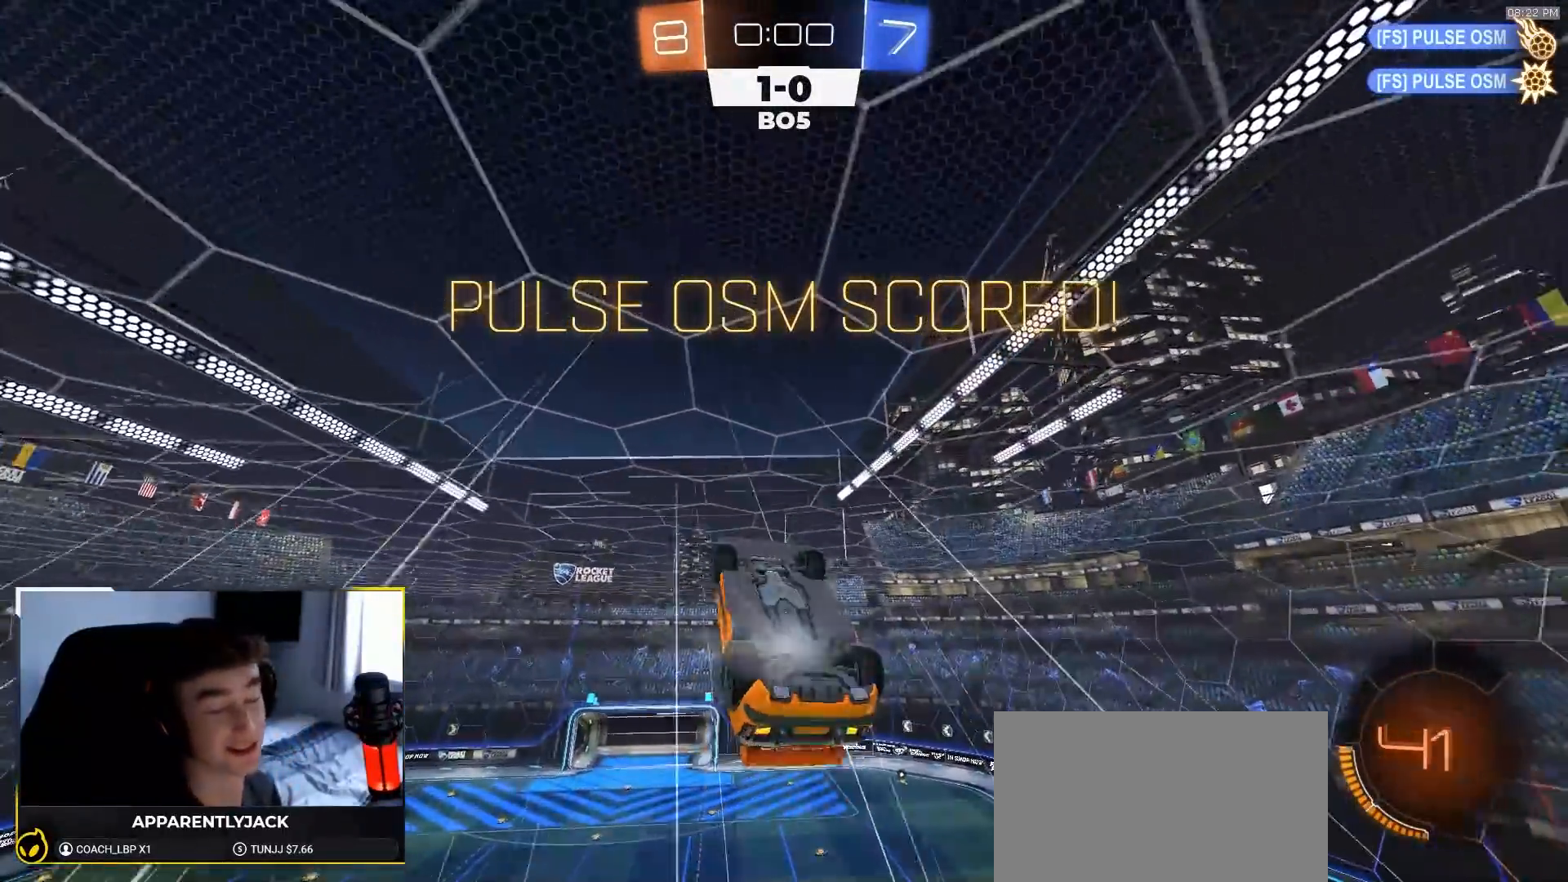
{"buttons": ["L1"], "left_stick": "center", "right_stick": "center", "events": [[100, "left_stick", "down"], [167, "L1", "down"], [200, "left_stick", "center"], [367, "R2", "up"]]}
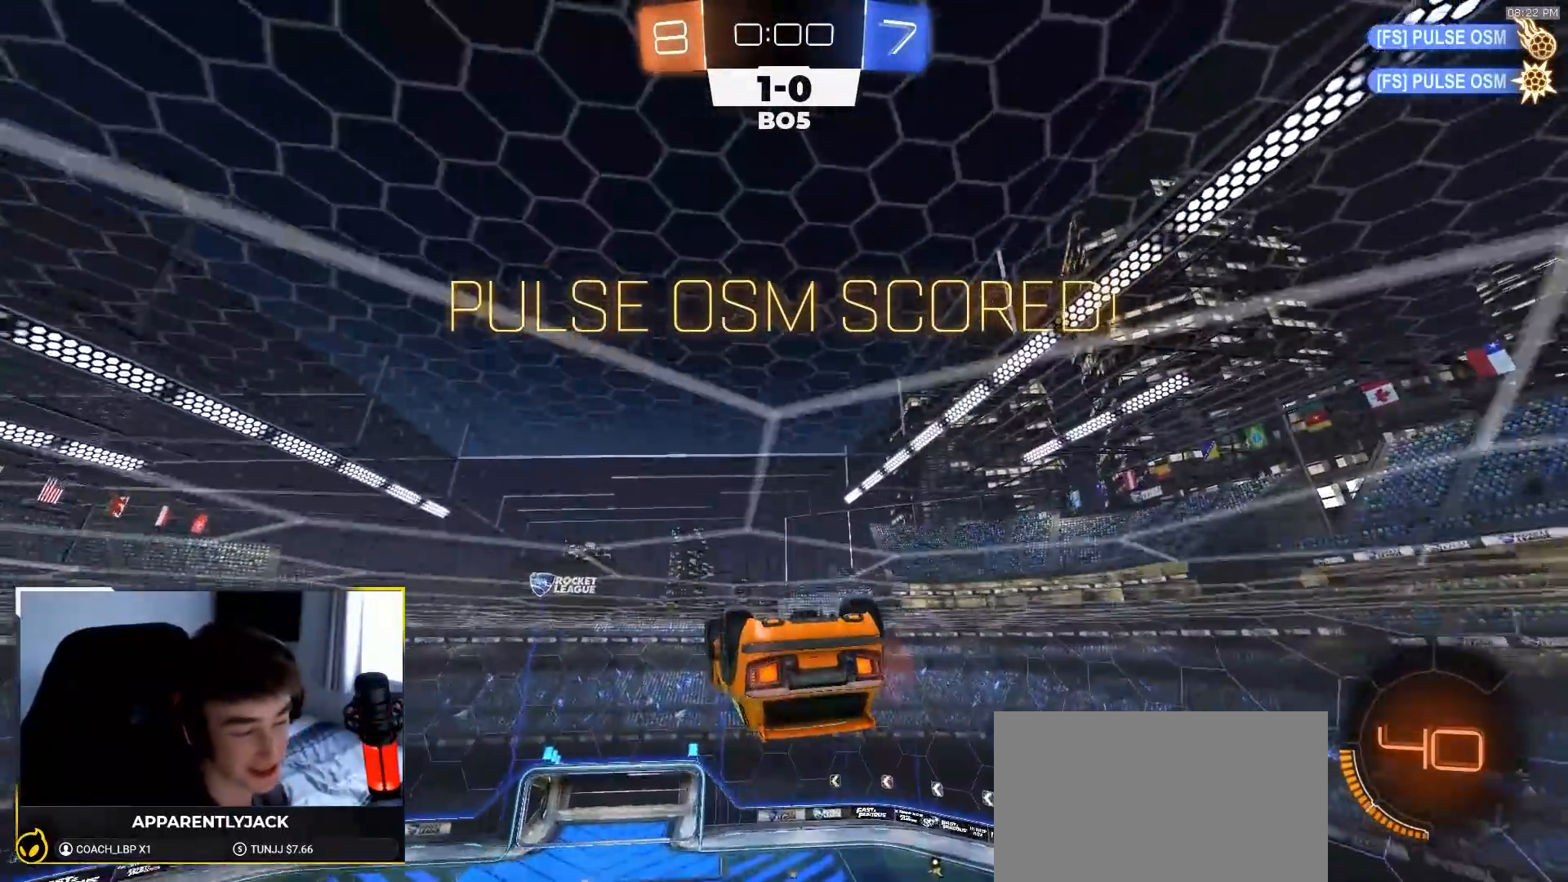
{"buttons": [], "left_stick": "down", "right_stick": "center", "events": [[167, "CROSS", "down"], [217, "left_stick", "up-left"], [267, "CROSS", "up"], [283, "CROSS", "down"], [400, "CROSS", "up"], [400, "left_stick", "down"], [417, "L1", "up"]]}
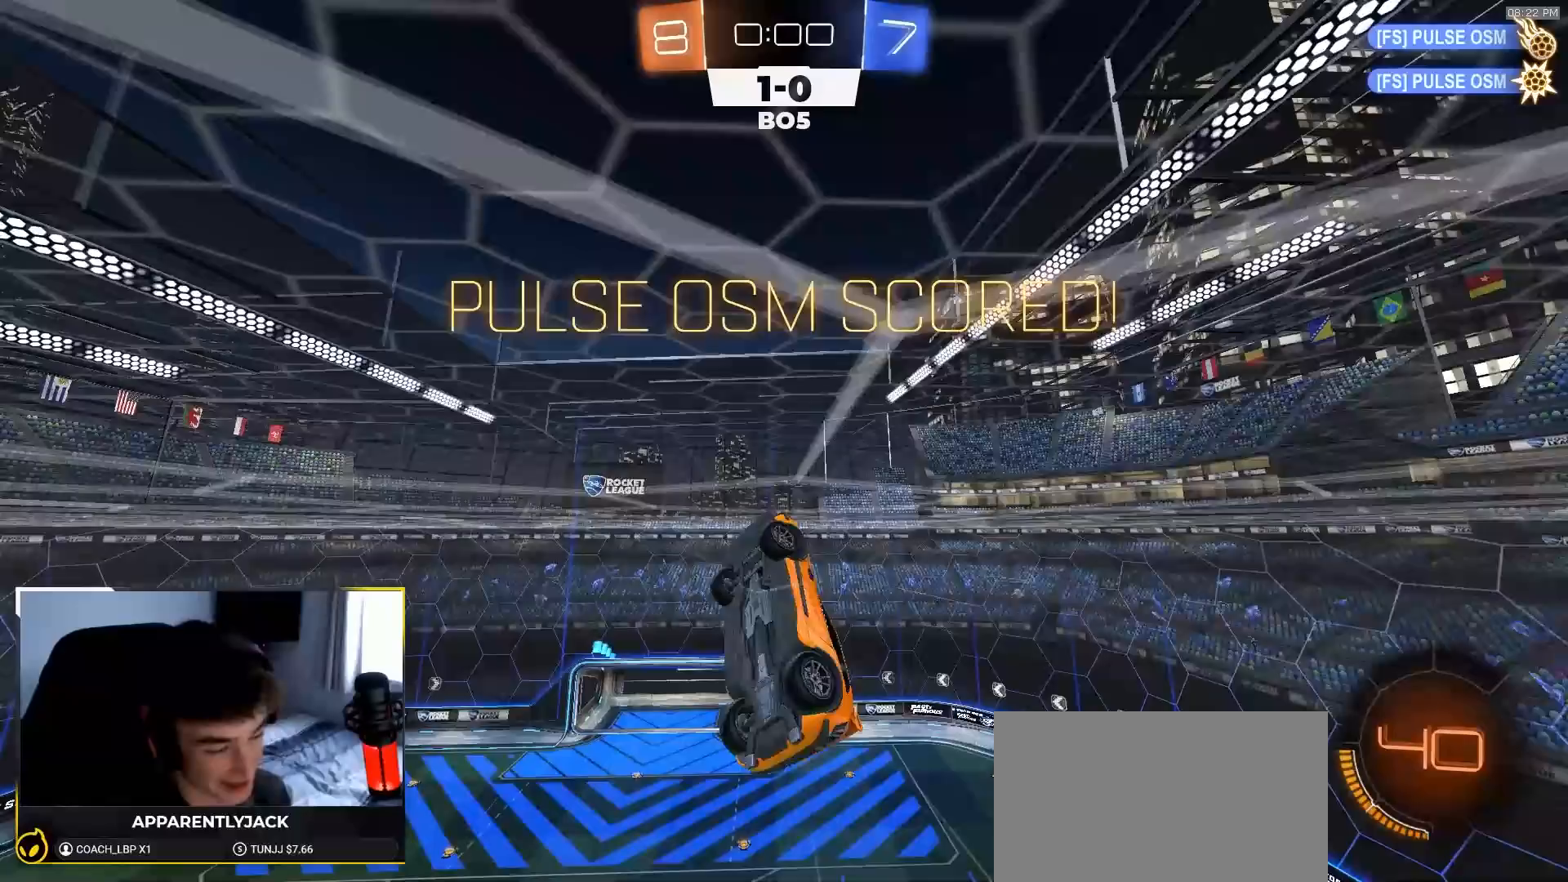
{"buttons": ["R1"], "left_stick": "center", "right_stick": "center", "events": [[183, "left_stick", "center"], [417, "R1", "down"]]}
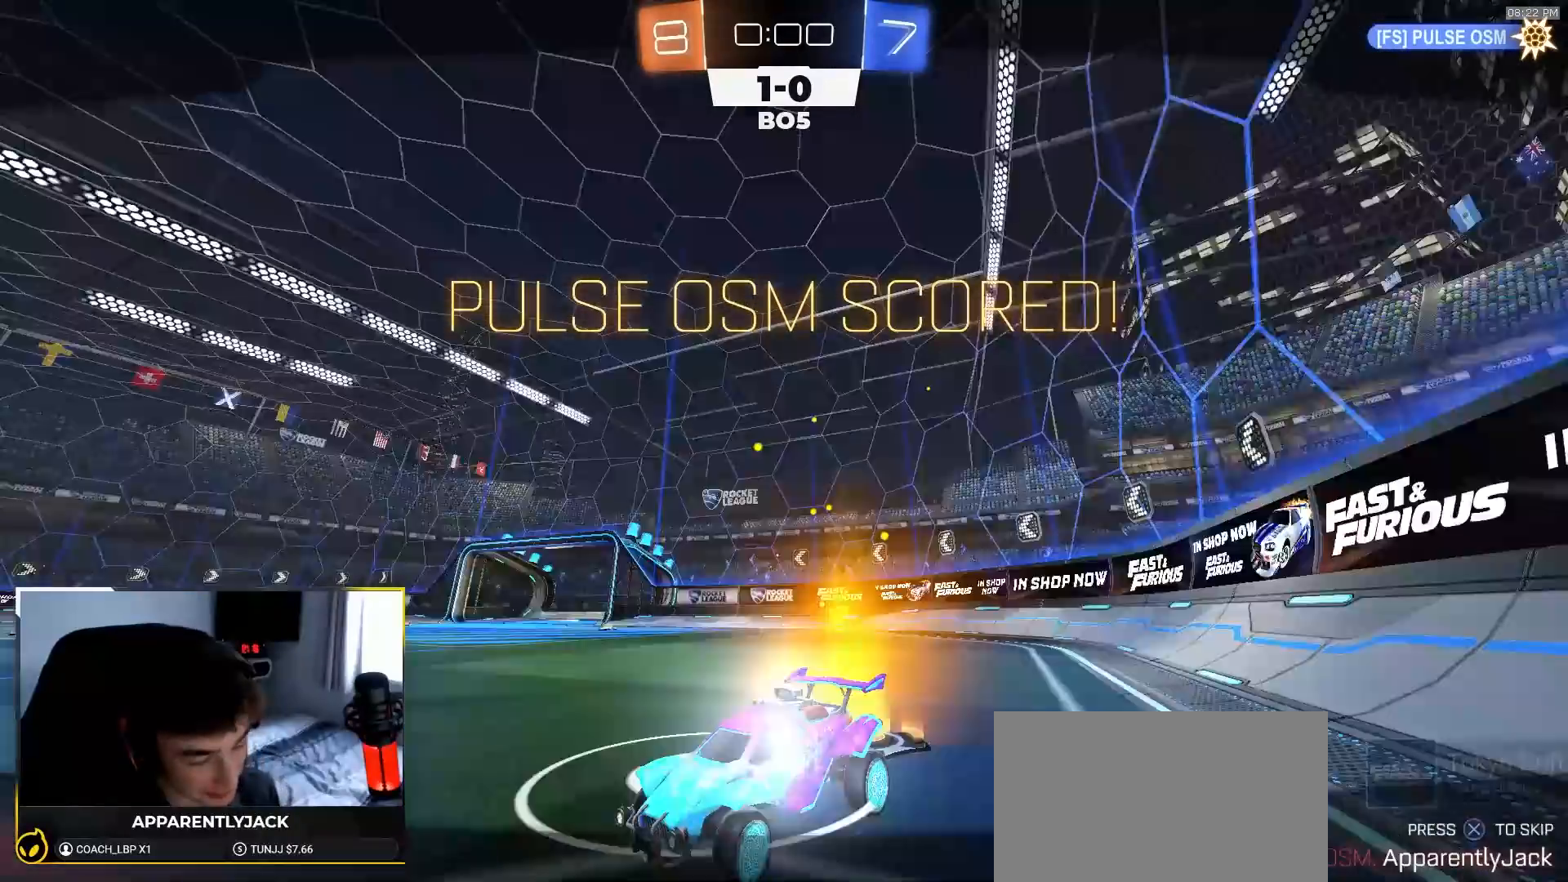
{"buttons": [], "left_stick": "center", "right_stick": "center", "events": [[67, "R1", "up"], [383, "CROSS", "down"], [467, "CROSS", "up"]]}
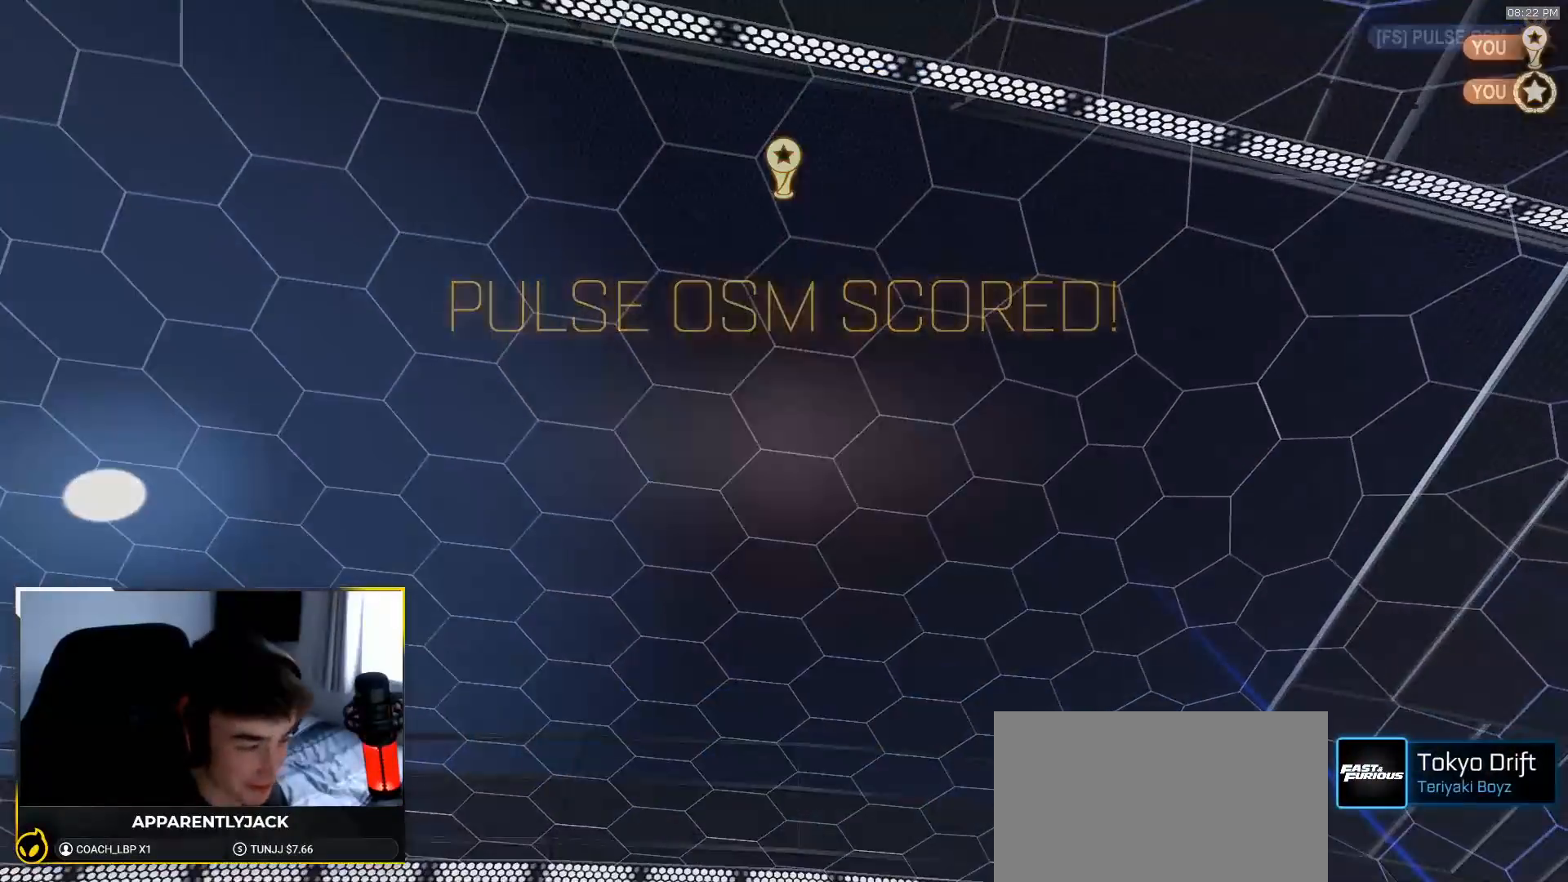
{"buttons": [], "left_stick": "center", "right_stick": "center", "events": [[83, "CROSS", "down"], [183, "CROSS", "up"]]}
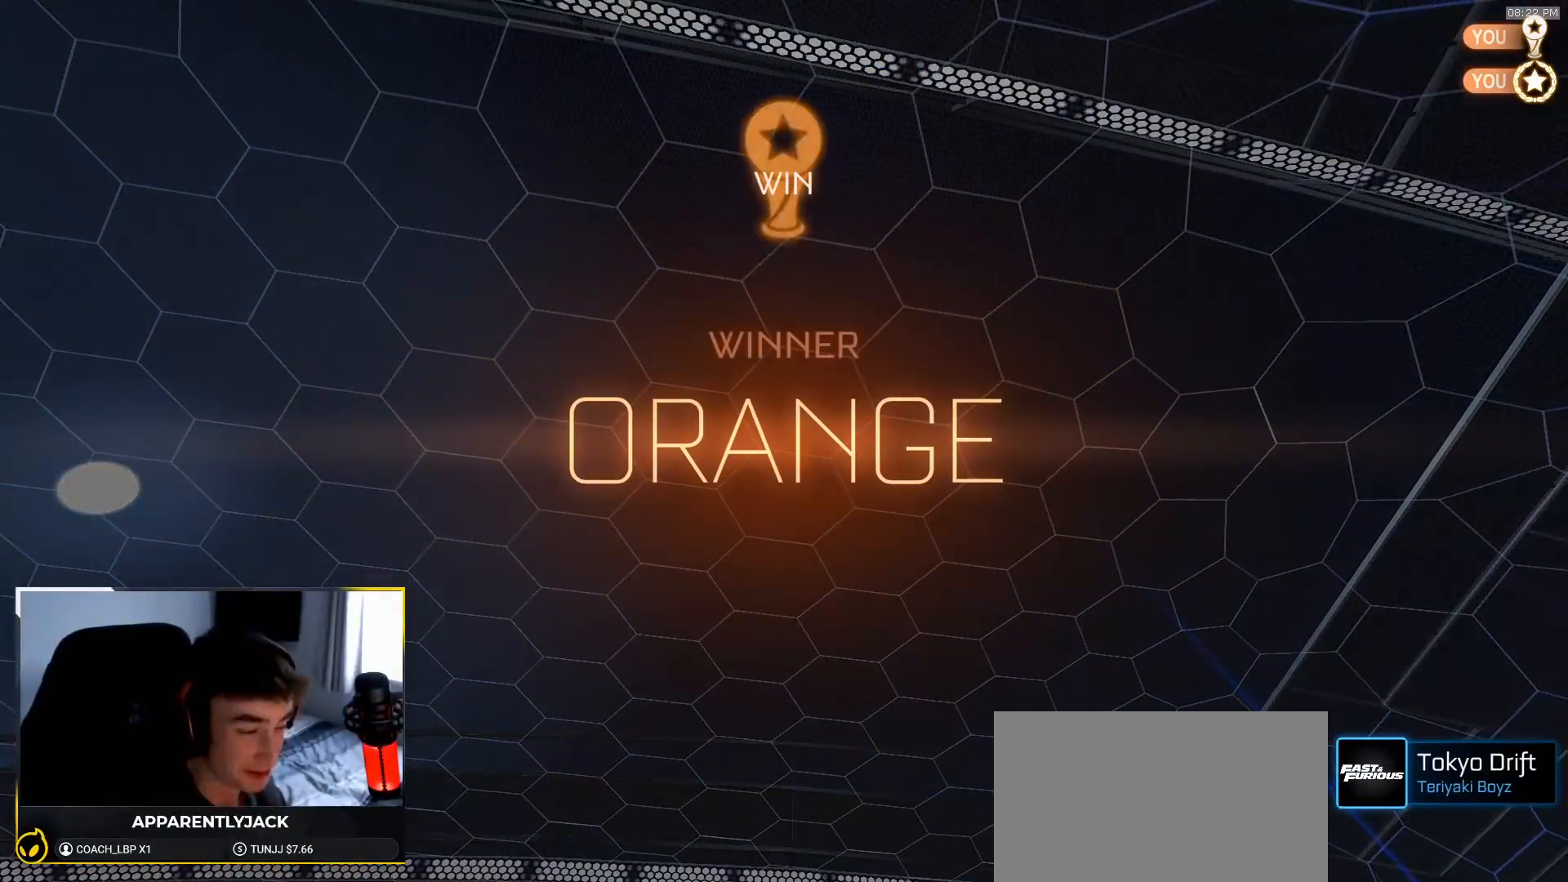
{"buttons": [], "left_stick": "center", "right_stick": "center", "events": []}
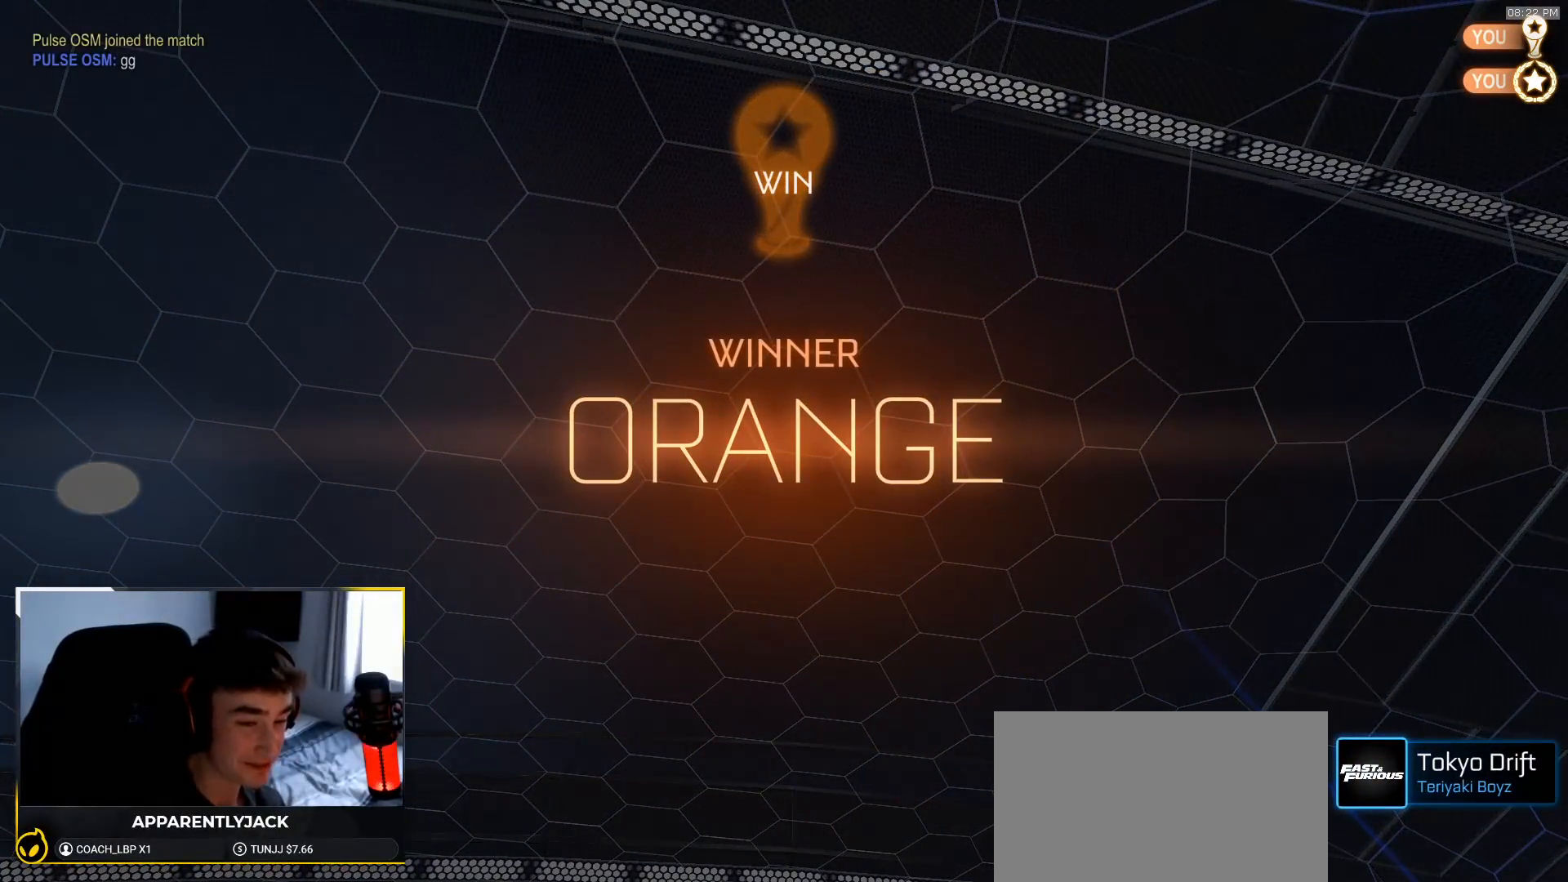
{"buttons": [], "left_stick": "center", "right_stick": "center", "events": [[450, "DPAD_UP", "down"], [483, "DPAD_UP", "up"]]}
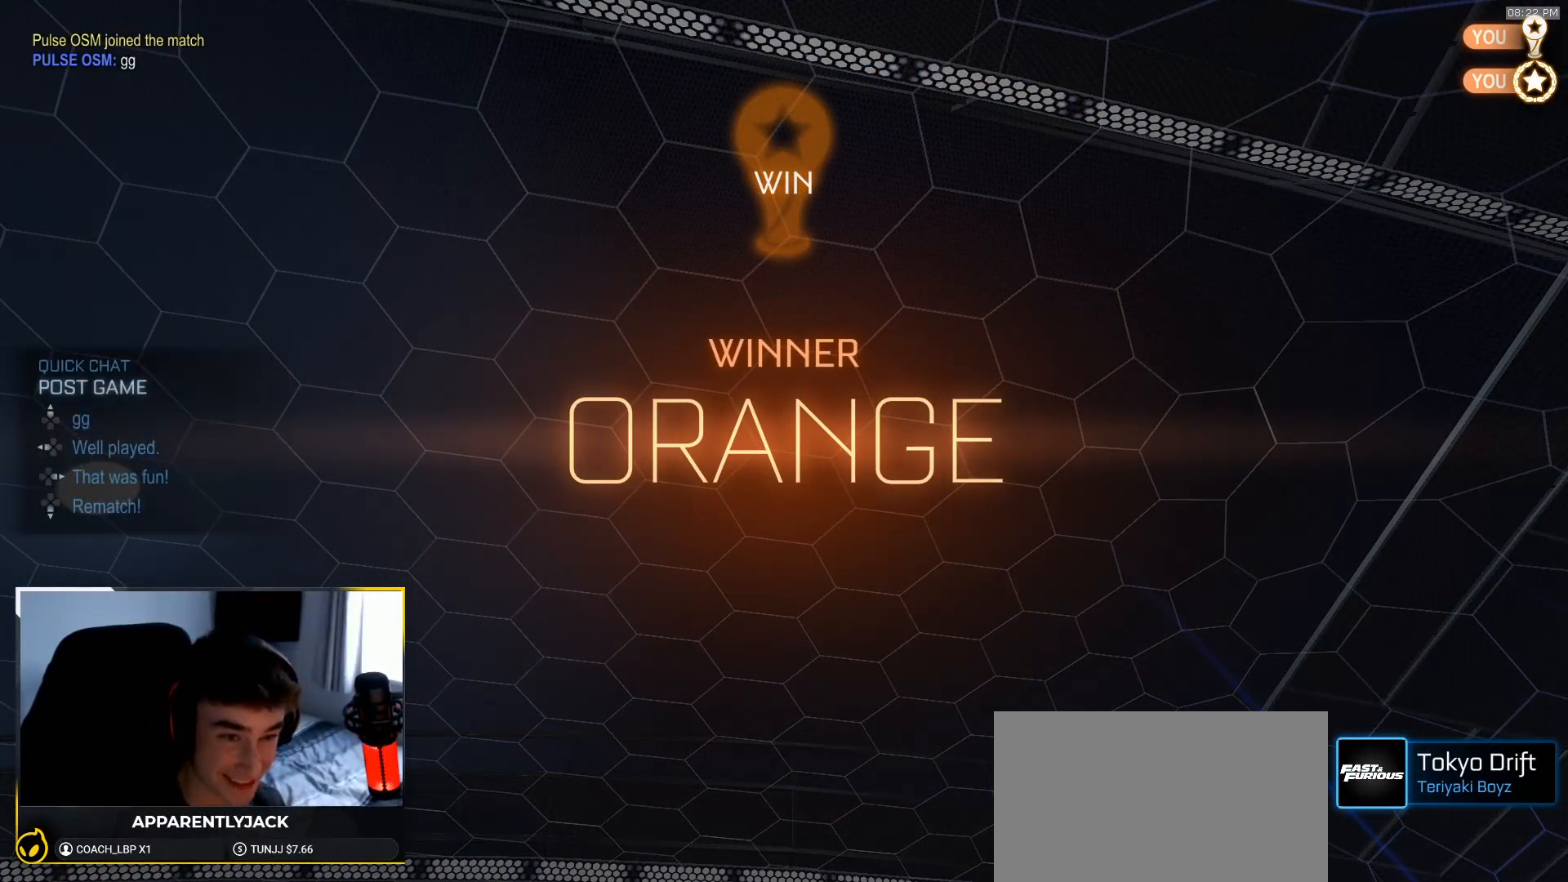
{"buttons": [], "left_stick": "center", "right_stick": "center", "events": [[50, "DPAD_UP", "down"], [117, "DPAD_UP", "up"]]}
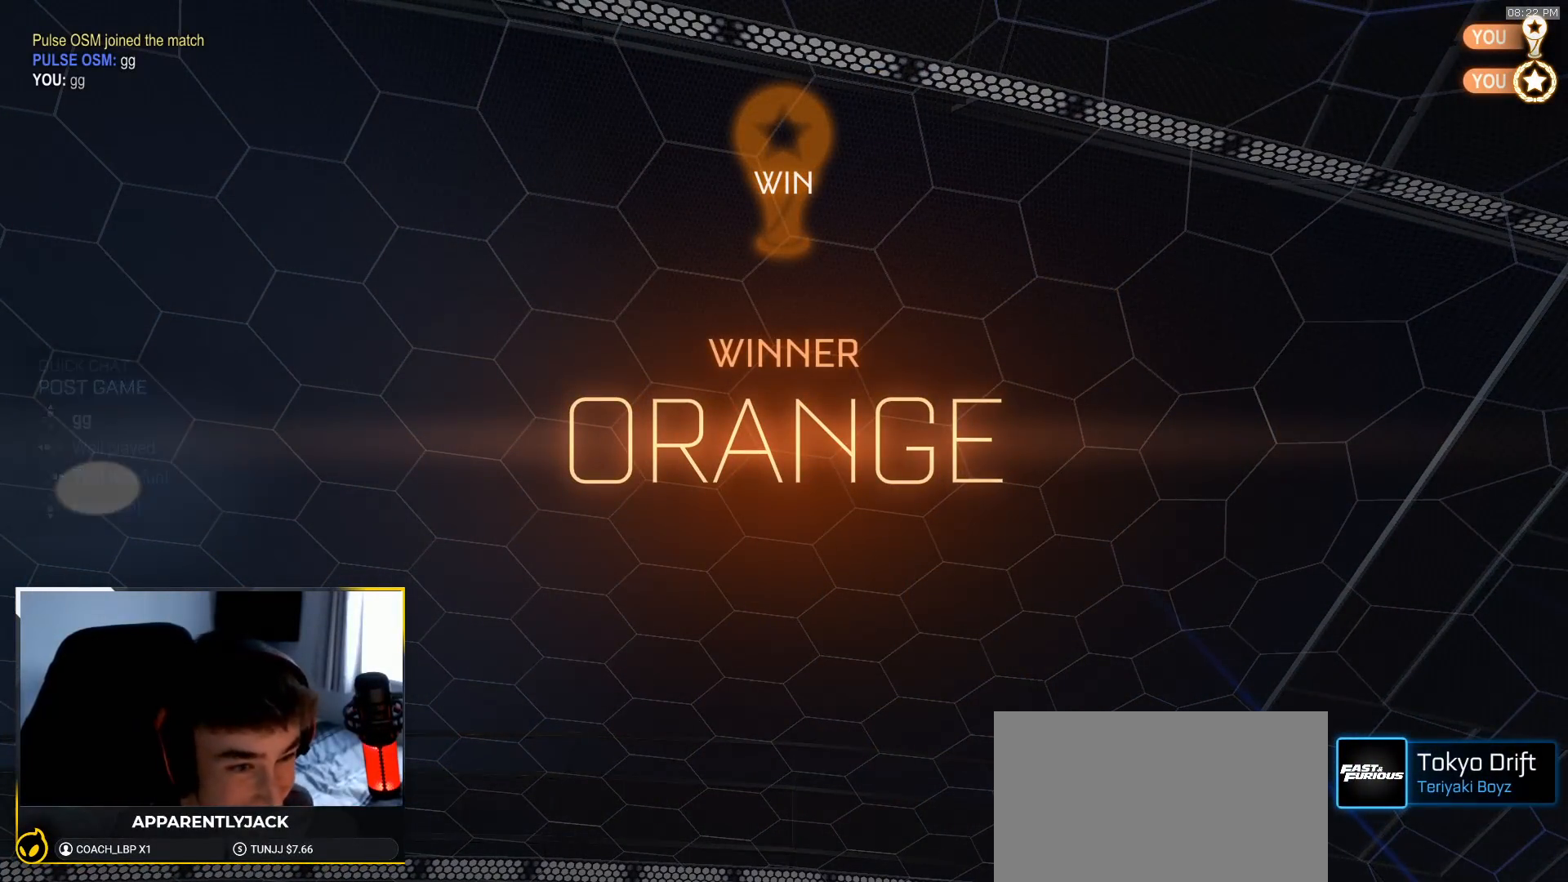
{"buttons": [], "left_stick": "center", "right_stick": "center", "events": []}
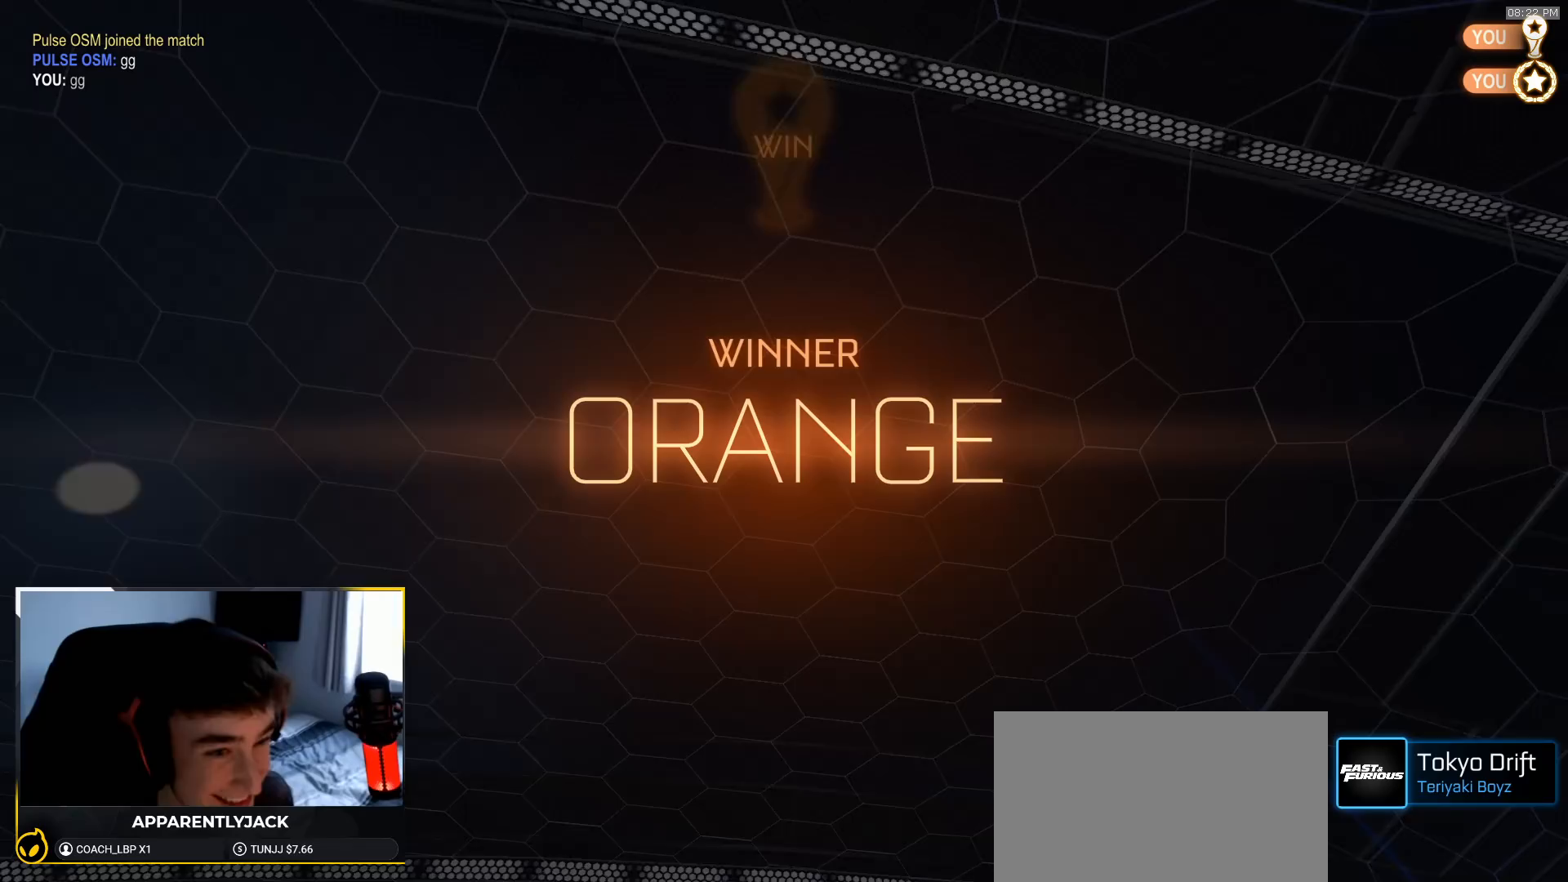
{"buttons": [], "left_stick": "center", "right_stick": "center", "events": []}
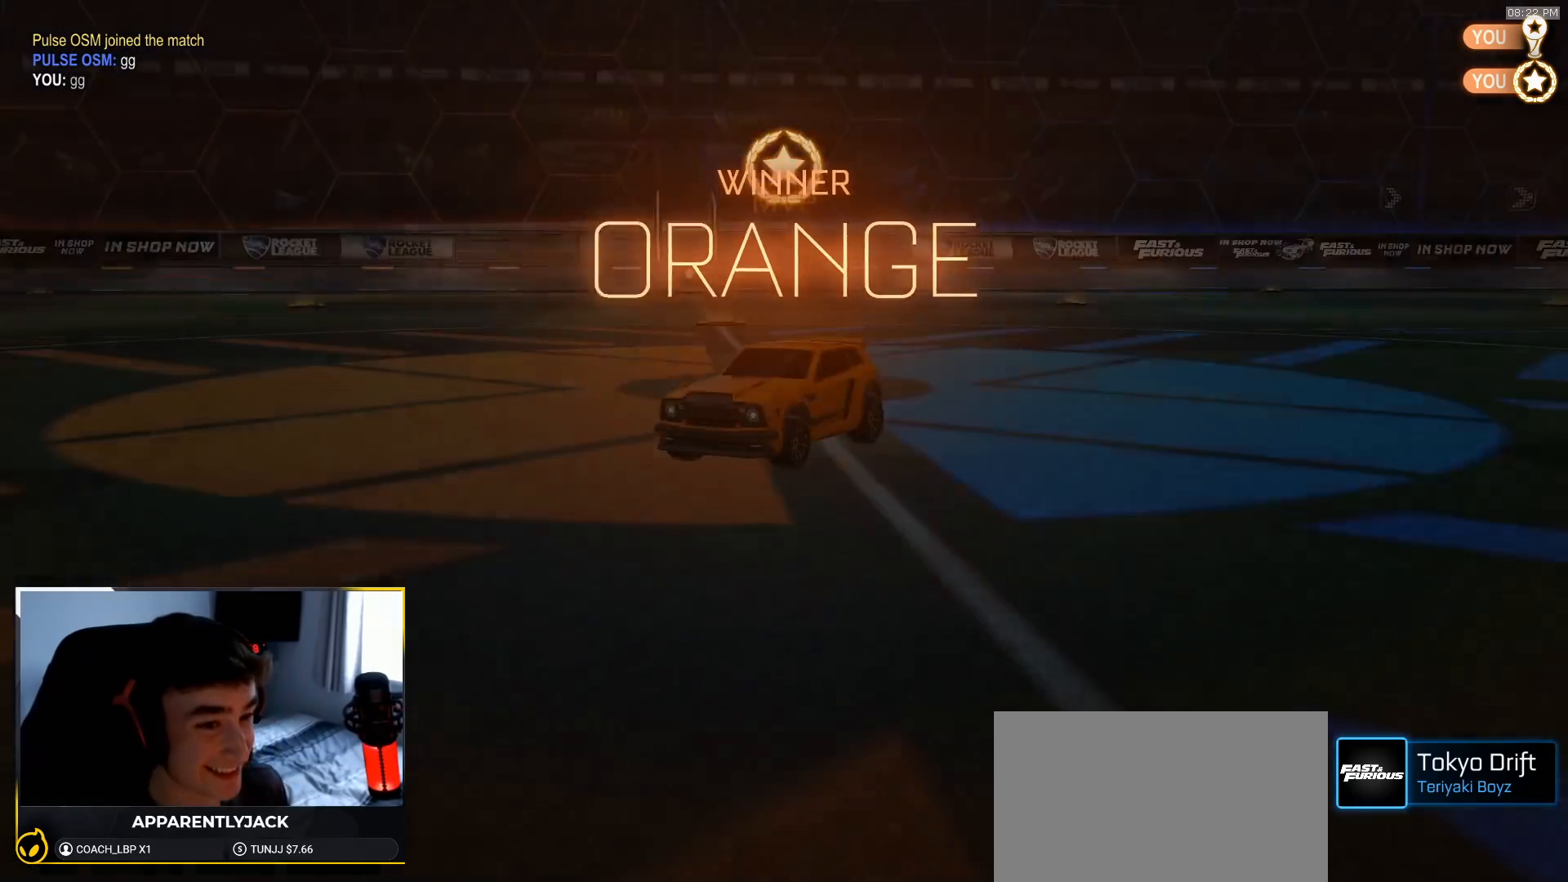
{"buttons": ["CROSS", "SQUARE"], "left_stick": "up-left", "right_stick": "center", "events": [[467, "CROSS", "down"], [483, "SQUARE", "down"], [500, "left_stick", "up-left"]]}
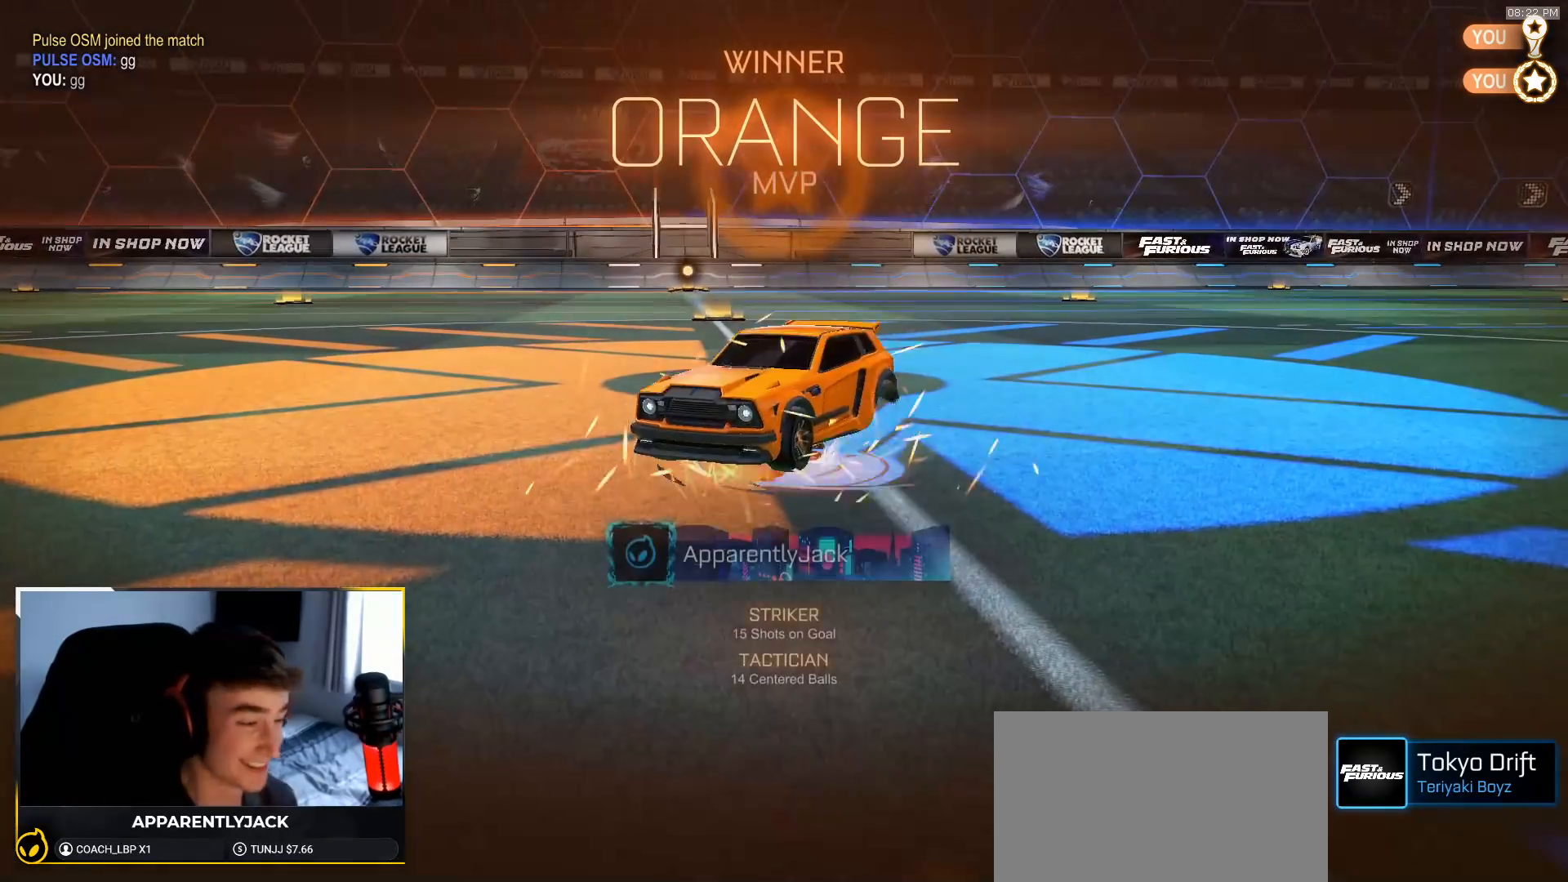
{"buttons": ["SQUARE"], "left_stick": "right", "right_stick": "center", "events": [[100, "CROSS", "up"], [100, "left_stick", "right"], [200, "CROSS", "down"], [433, "CROSS", "up"]]}
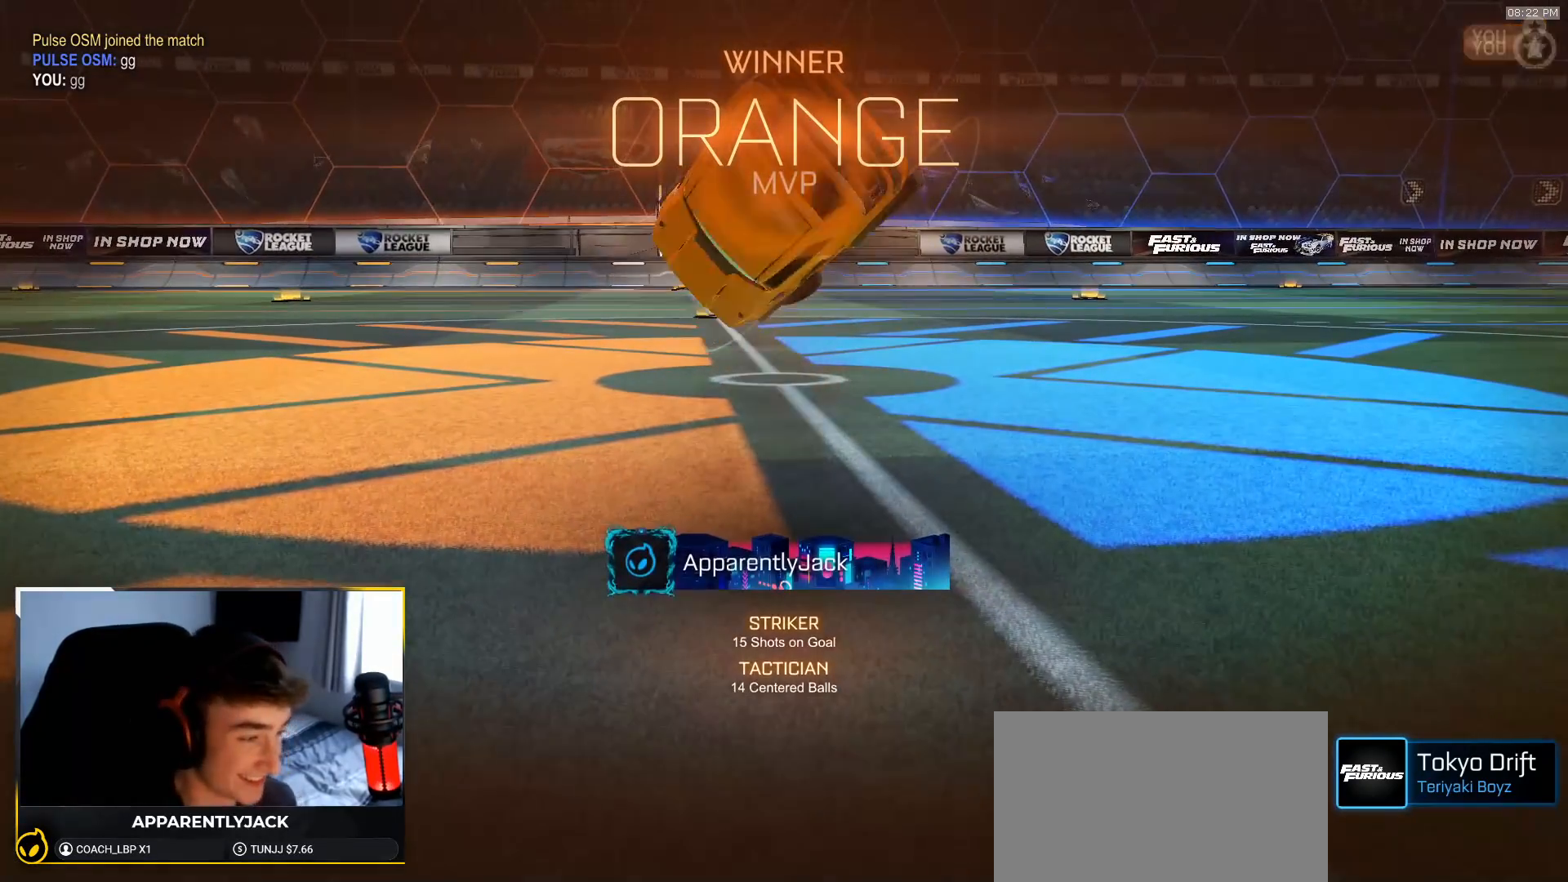
{"buttons": ["SQUARE", "R1"], "left_stick": "right", "right_stick": "center"}
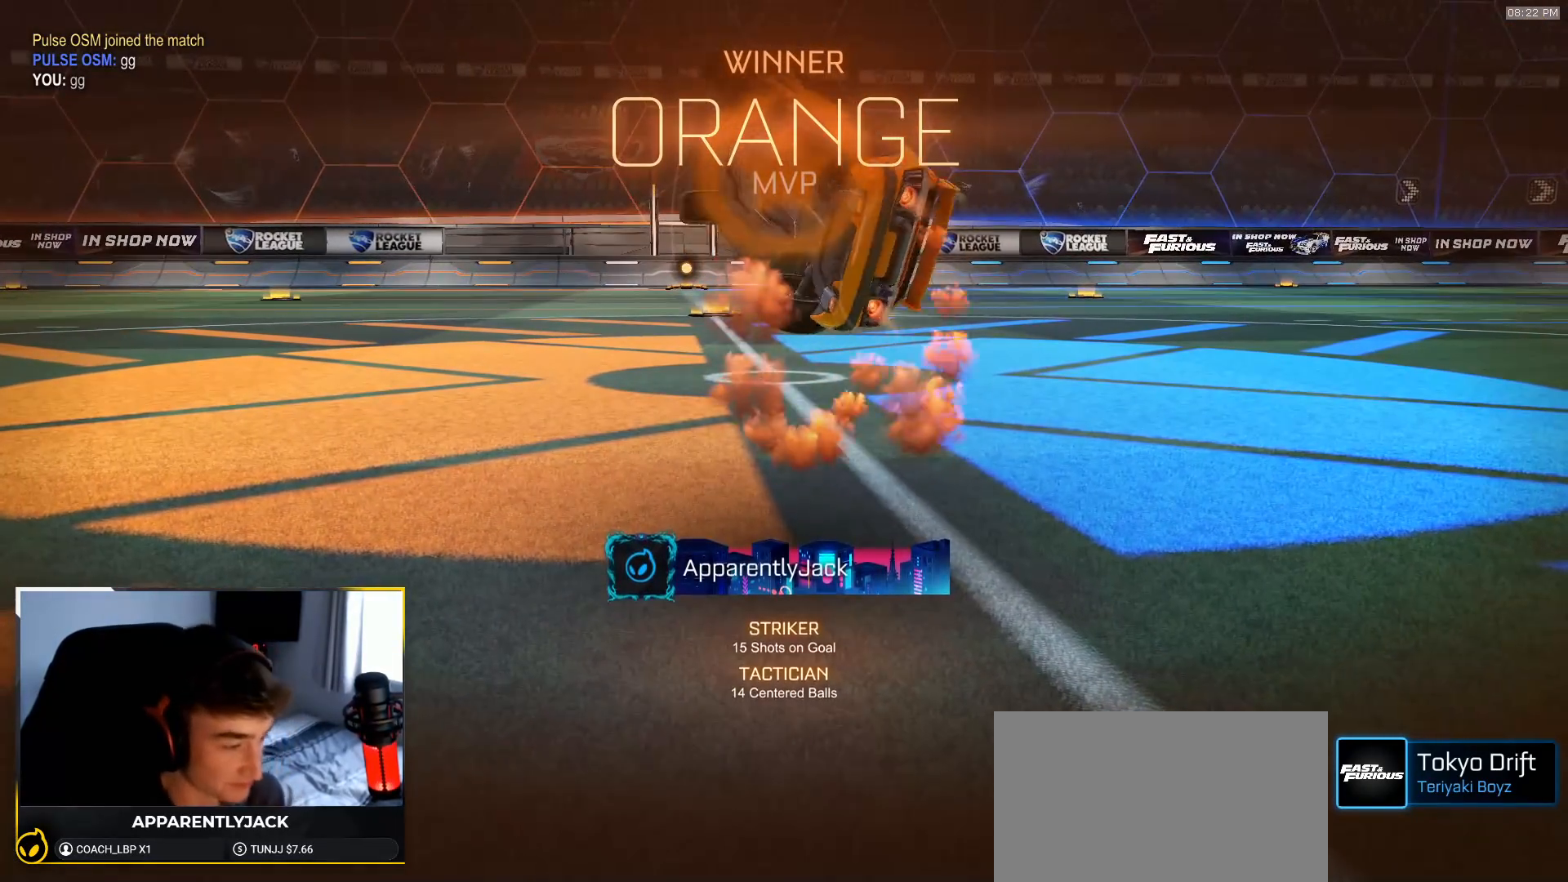
{"buttons": ["L1", "R1"], "left_stick": "right", "right_stick": "center", "events": [[200, "left_stick", "down"], [267, "L1", "down"], [267, "SQUARE", "up"], [383, "left_stick", "right"]]}
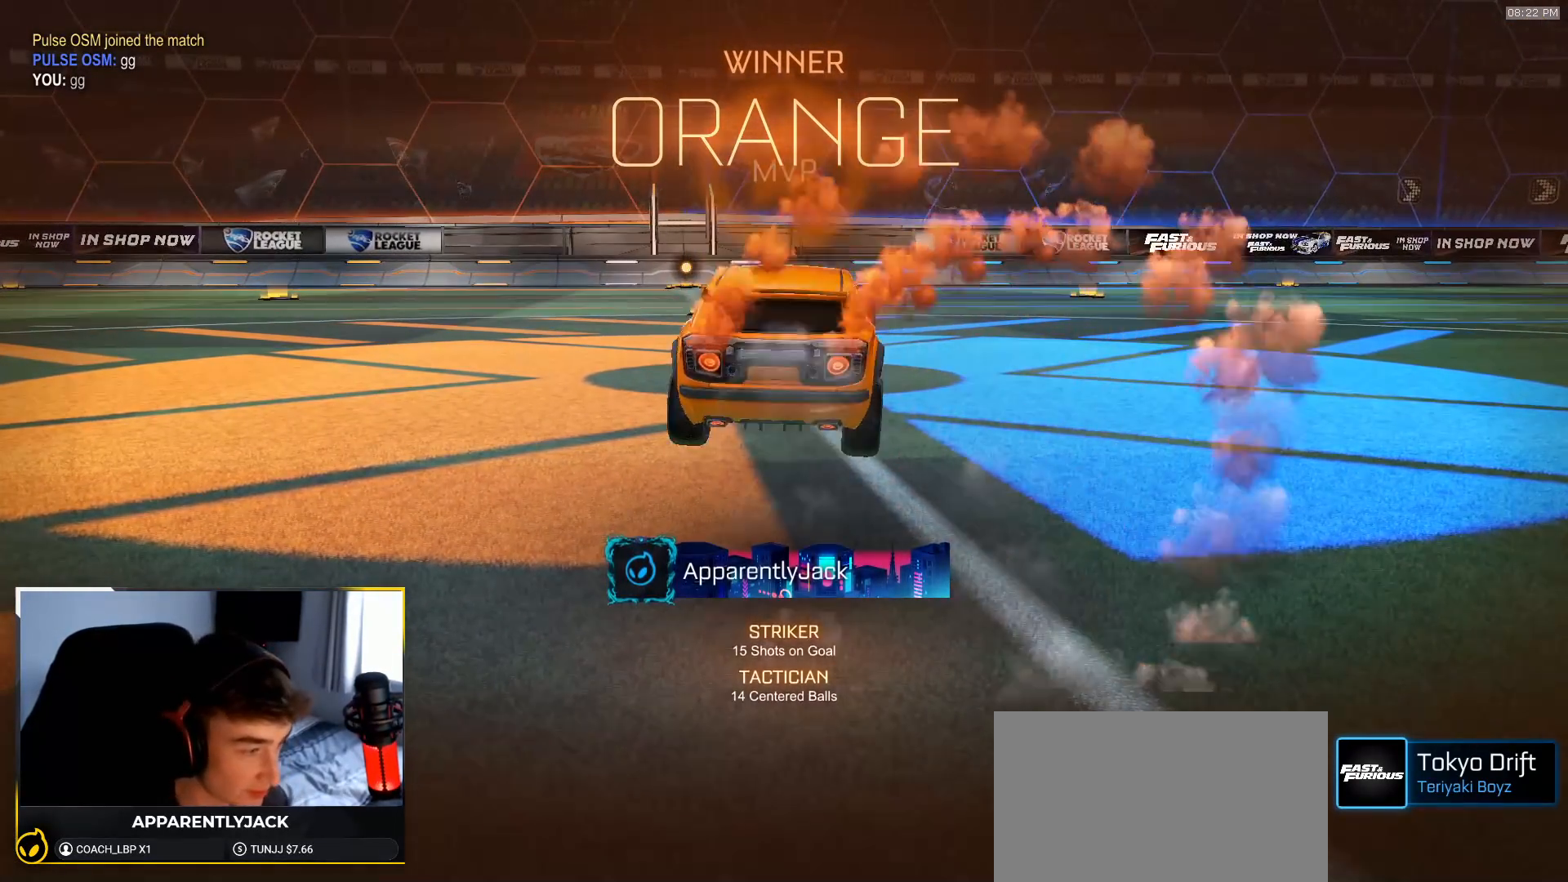
{"buttons": ["CROSS", "SQUARE", "R1"], "left_stick": "right", "right_stick": "center", "events": [[17, "left_stick", "up-left"], [150, "left_stick", "center"], [183, "L1", "up"], [200, "SQUARE", "down"], [217, "left_stick", "right"], [250, "CROSS", "down"], [333, "CROSS", "up"], [383, "CROSS", "down"]]}
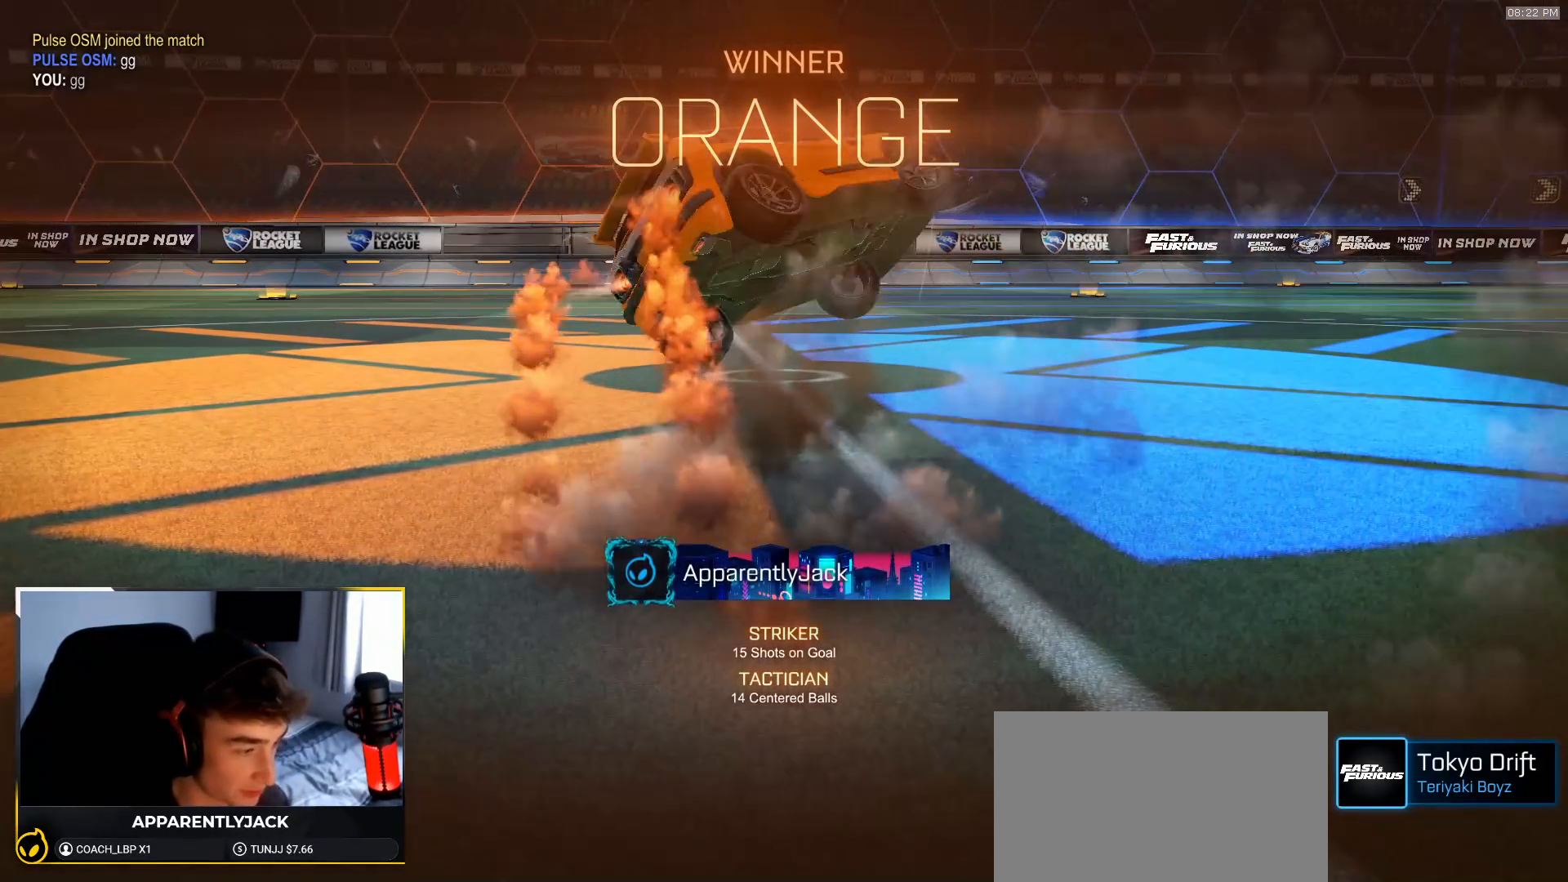
{"buttons": ["SQUARE", "R1"], "left_stick": "right", "right_stick": "center", "events": [[83, "CROSS", "up"], [400, "R1", "up"], [500, "R1", "down"]]}
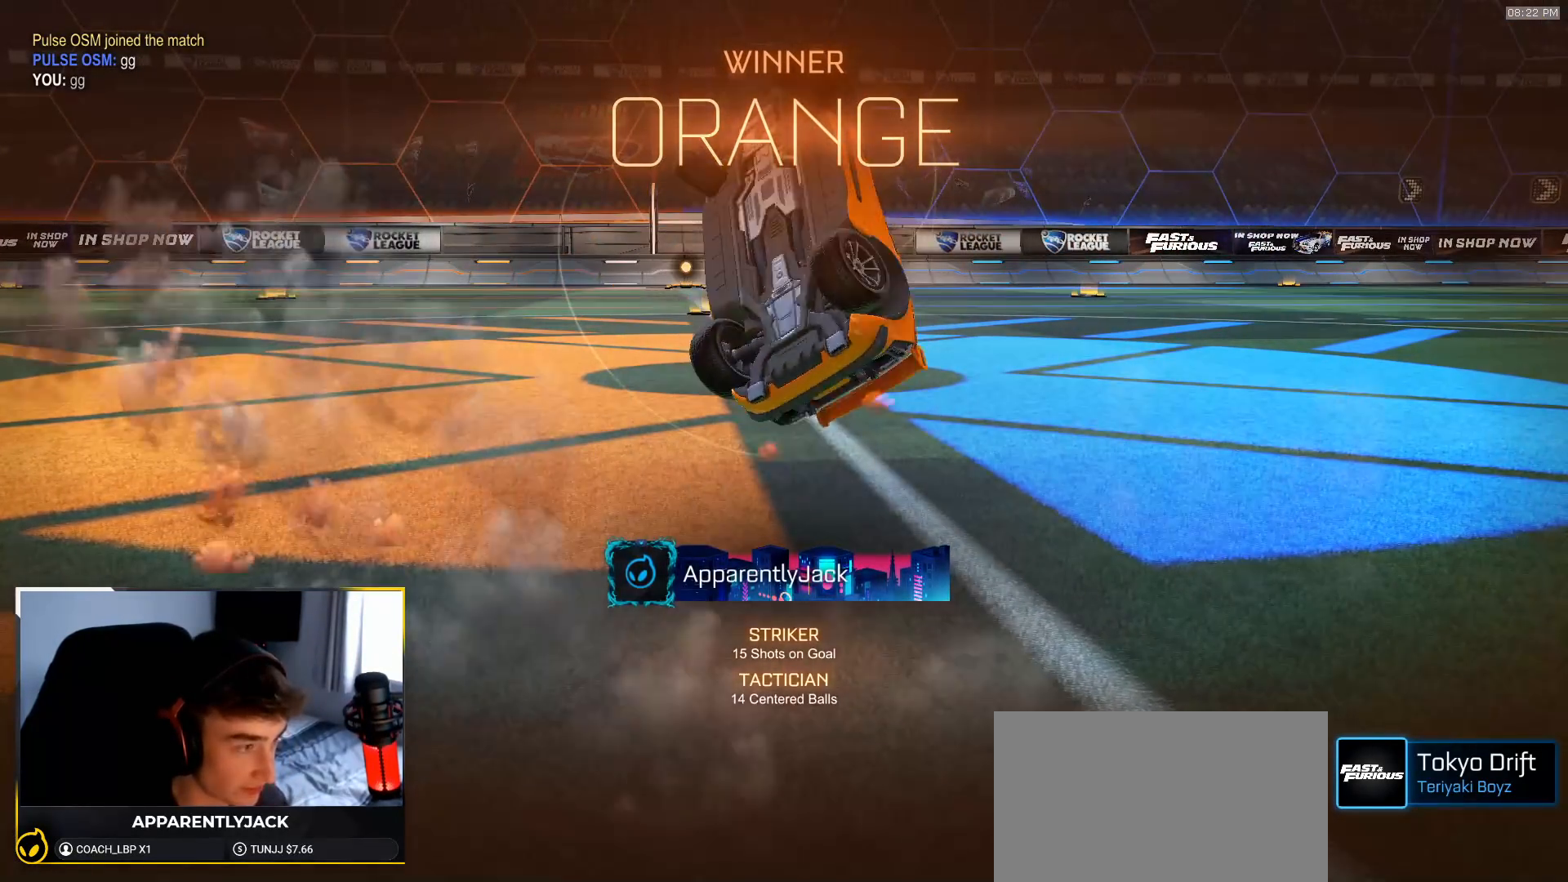
{"buttons": [], "left_stick": "center", "right_stick": "center", "events": [[233, "left_stick", "center"], [250, "R1", "up"], [283, "SQUARE", "up"]]}
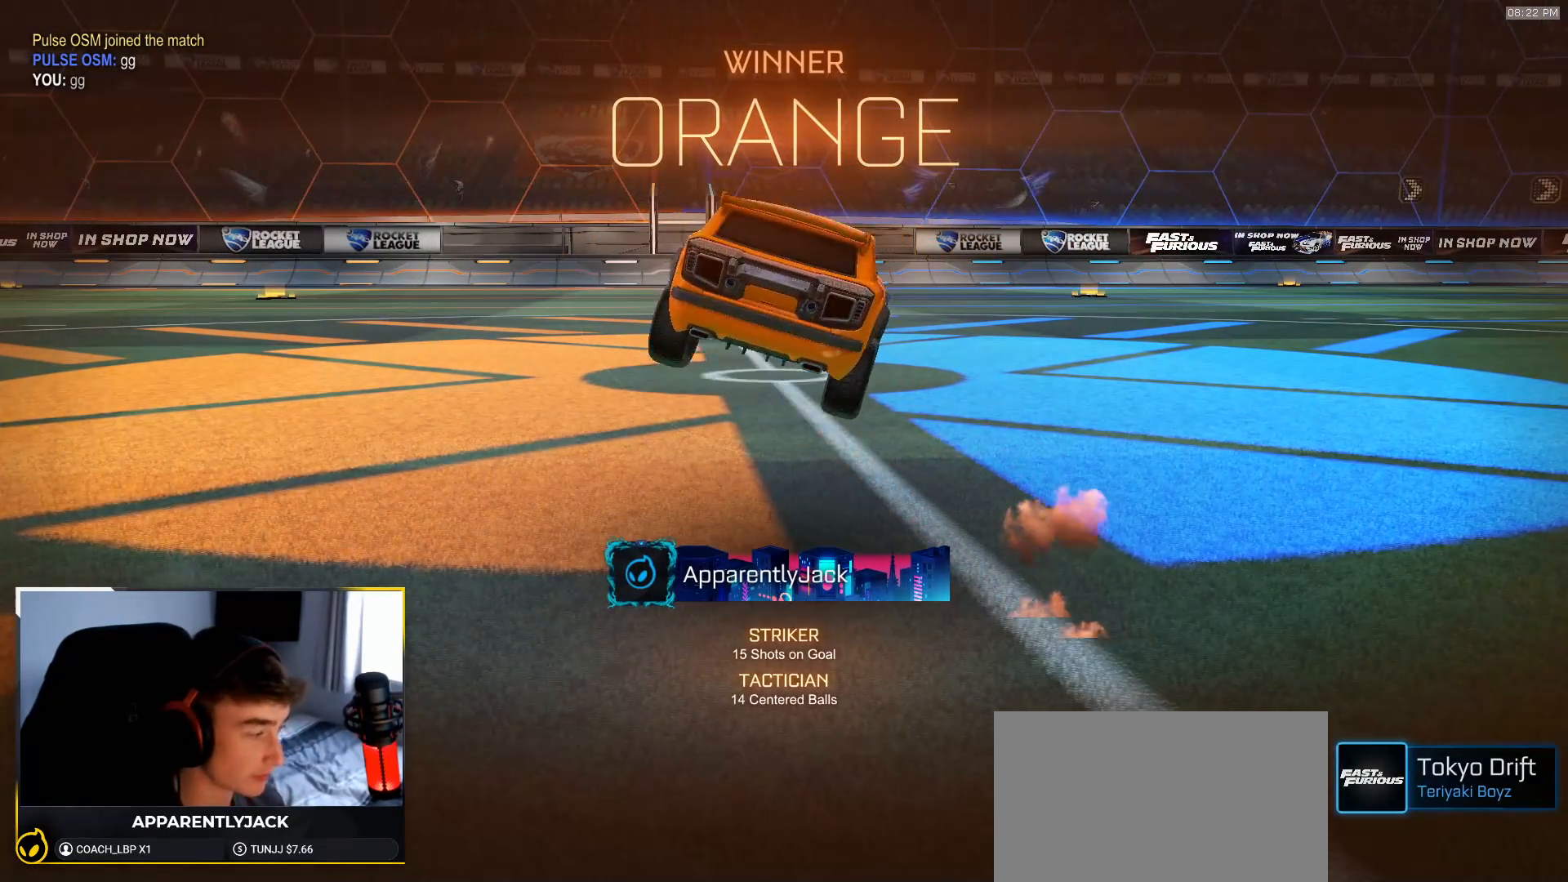
{"buttons": [], "left_stick": "center", "right_stick": "center", "events": []}
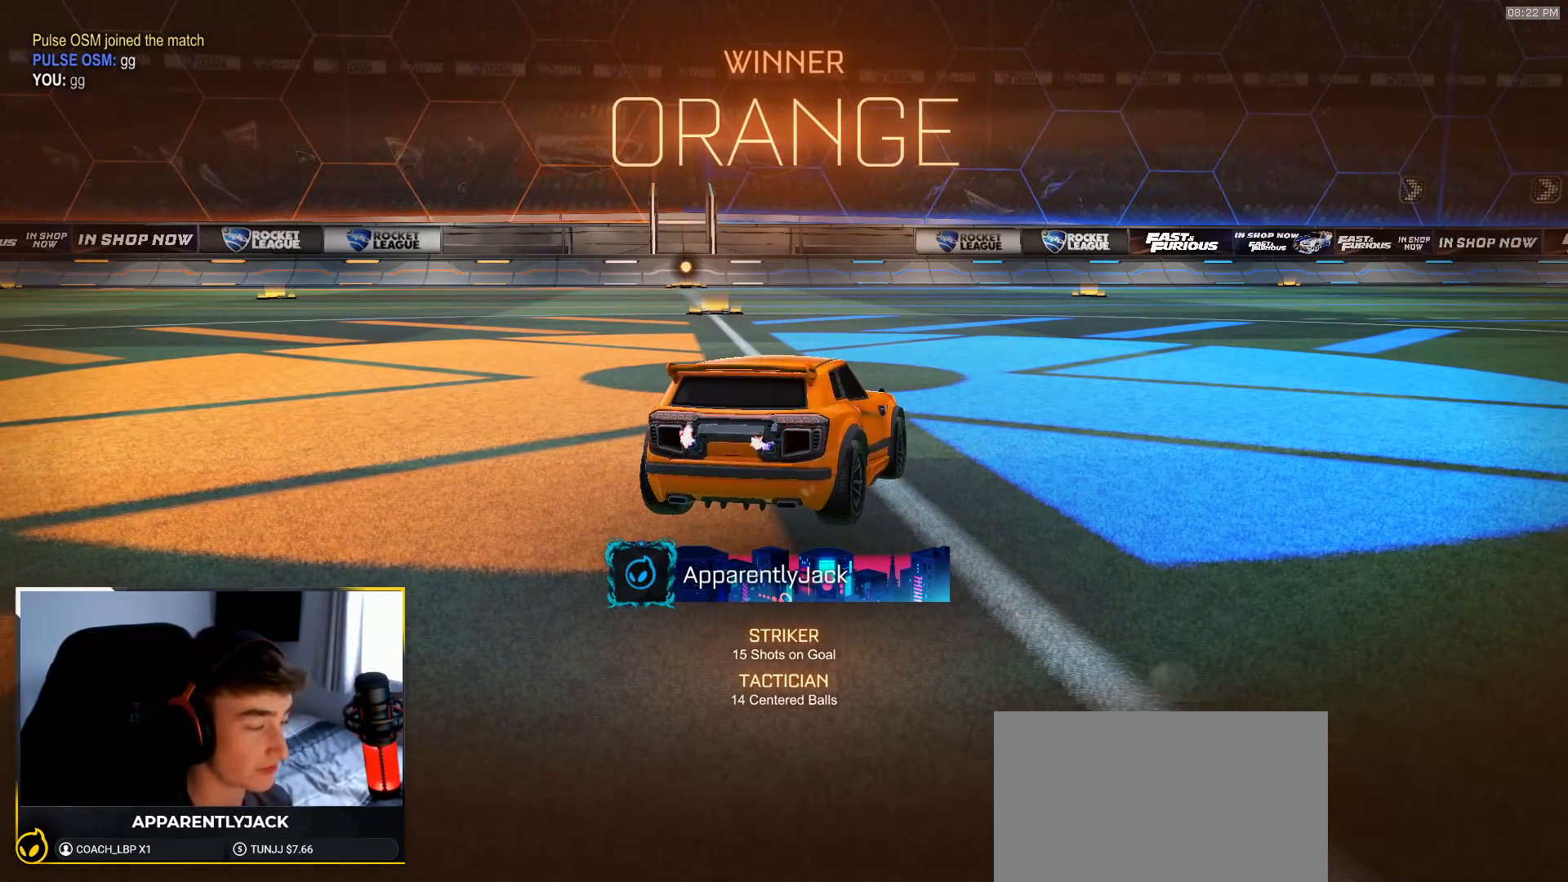
{"buttons": [], "left_stick": "center", "right_stick": "center", "events": []}
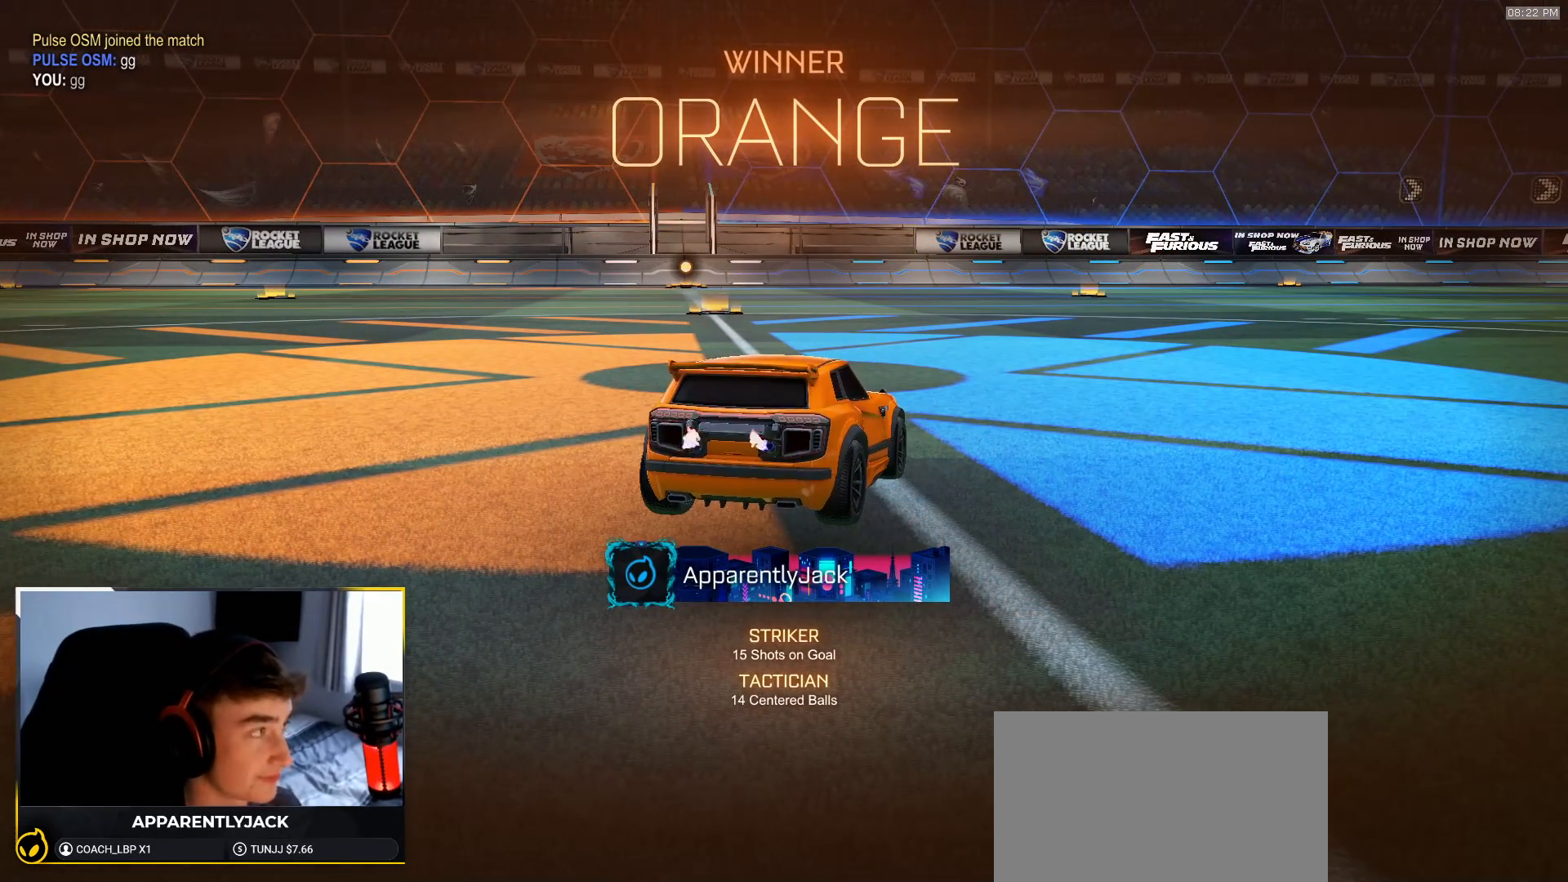
{"buttons": [], "left_stick": "center", "right_stick": "center", "events": []}
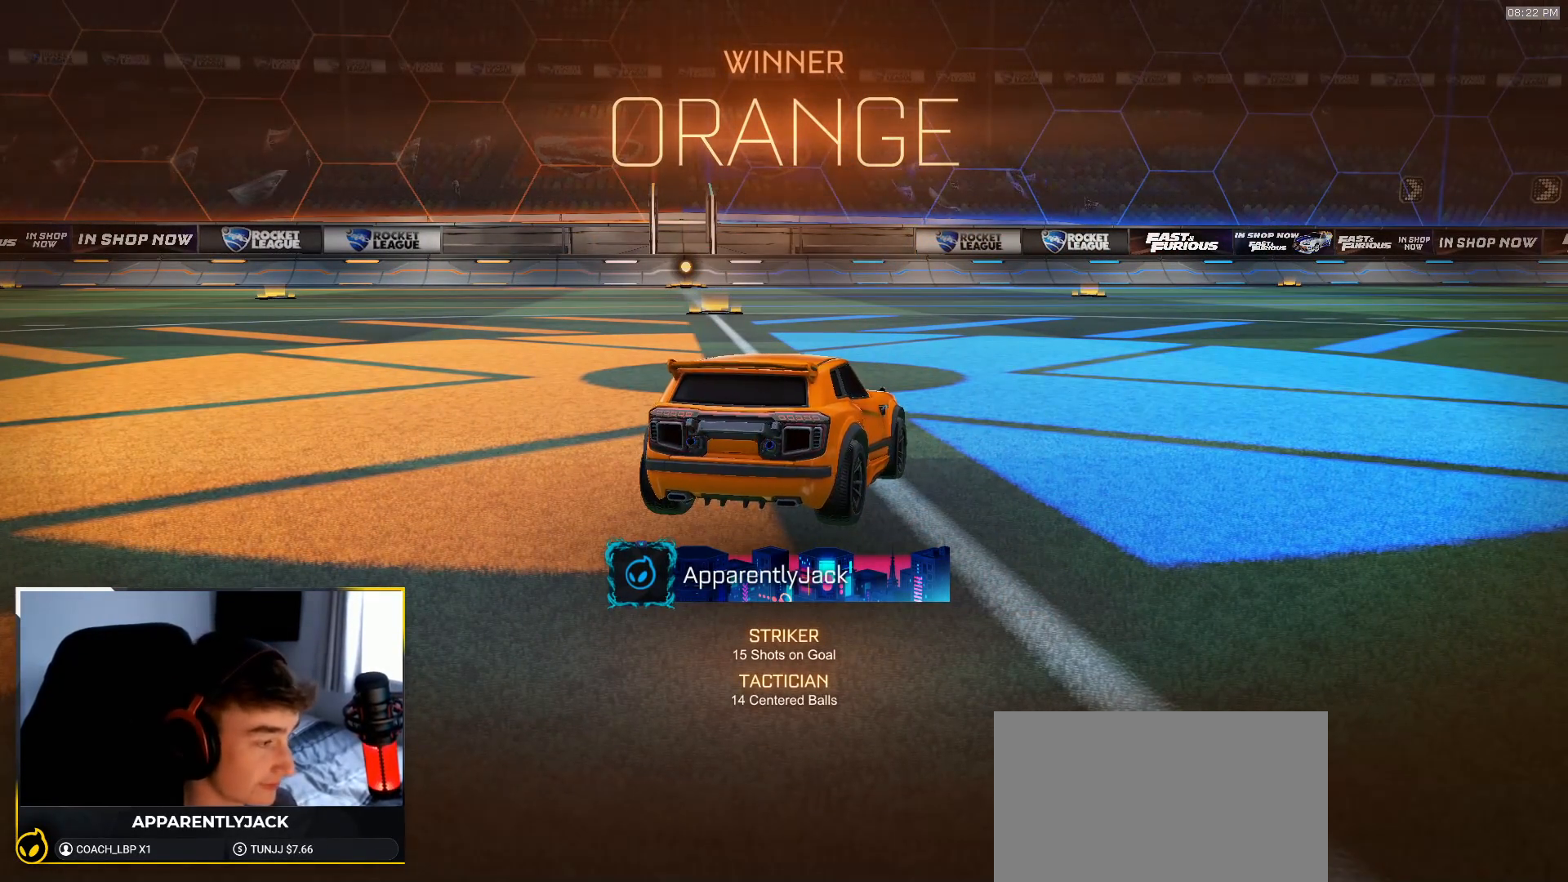
{"buttons": [], "left_stick": "center", "right_stick": "center", "events": []}